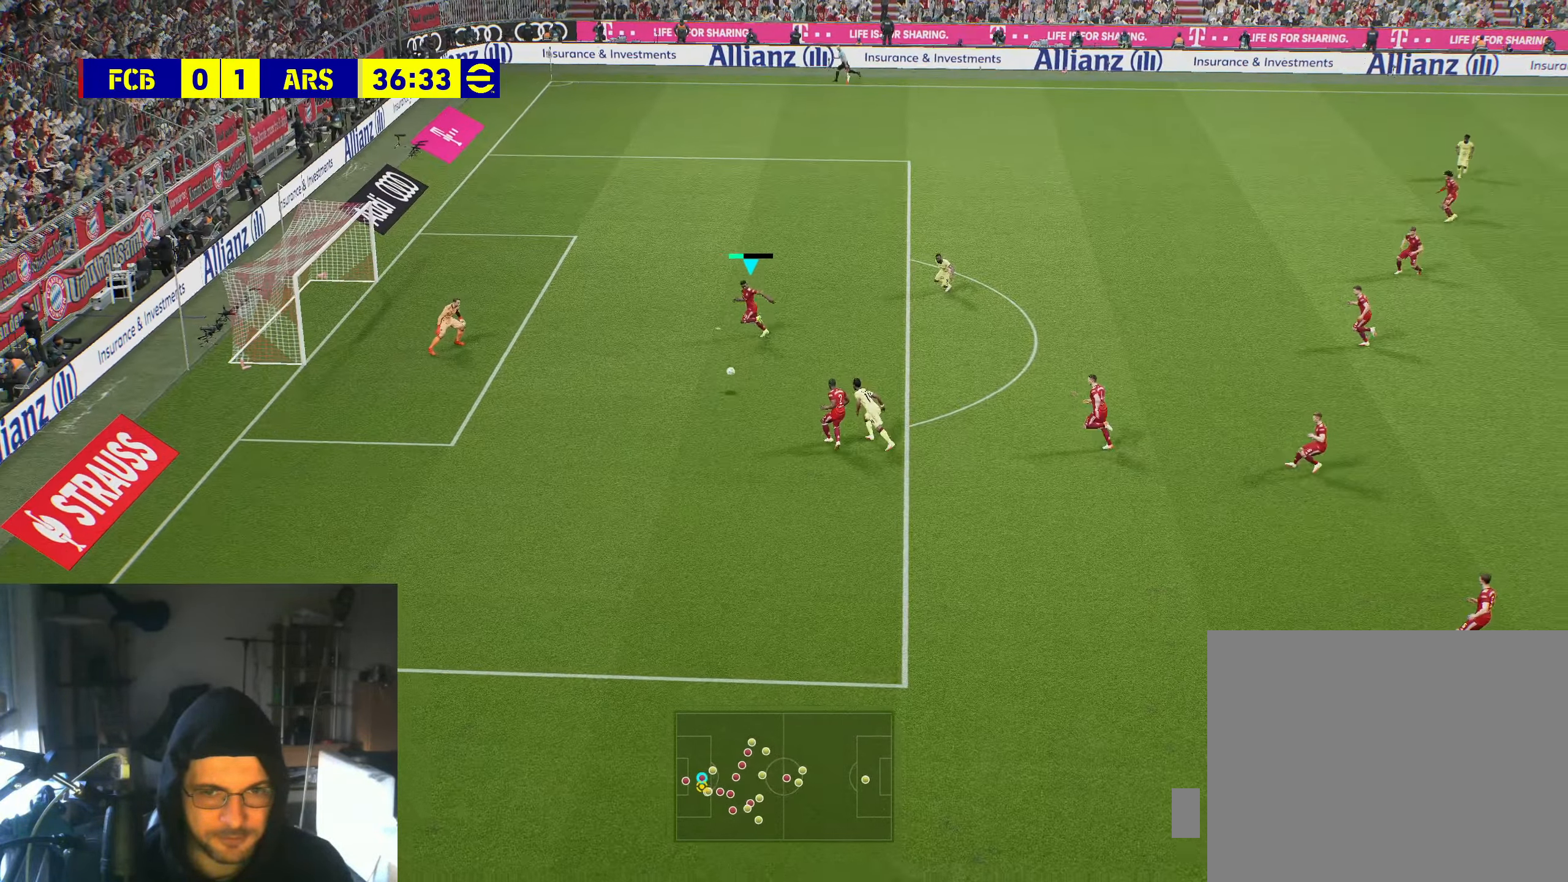
Gameplay with a controller (Xbox layout); each line is a JSON object with the inputs held at the frame after it. "events" lists button and stick changes between this image and that frame as [ms after this image, input, new state], when the widget could be followed in between.
{"buttons": [], "left_stick": "right", "right_stick": "center", "events": [[234, "left_stick", "right"]]}
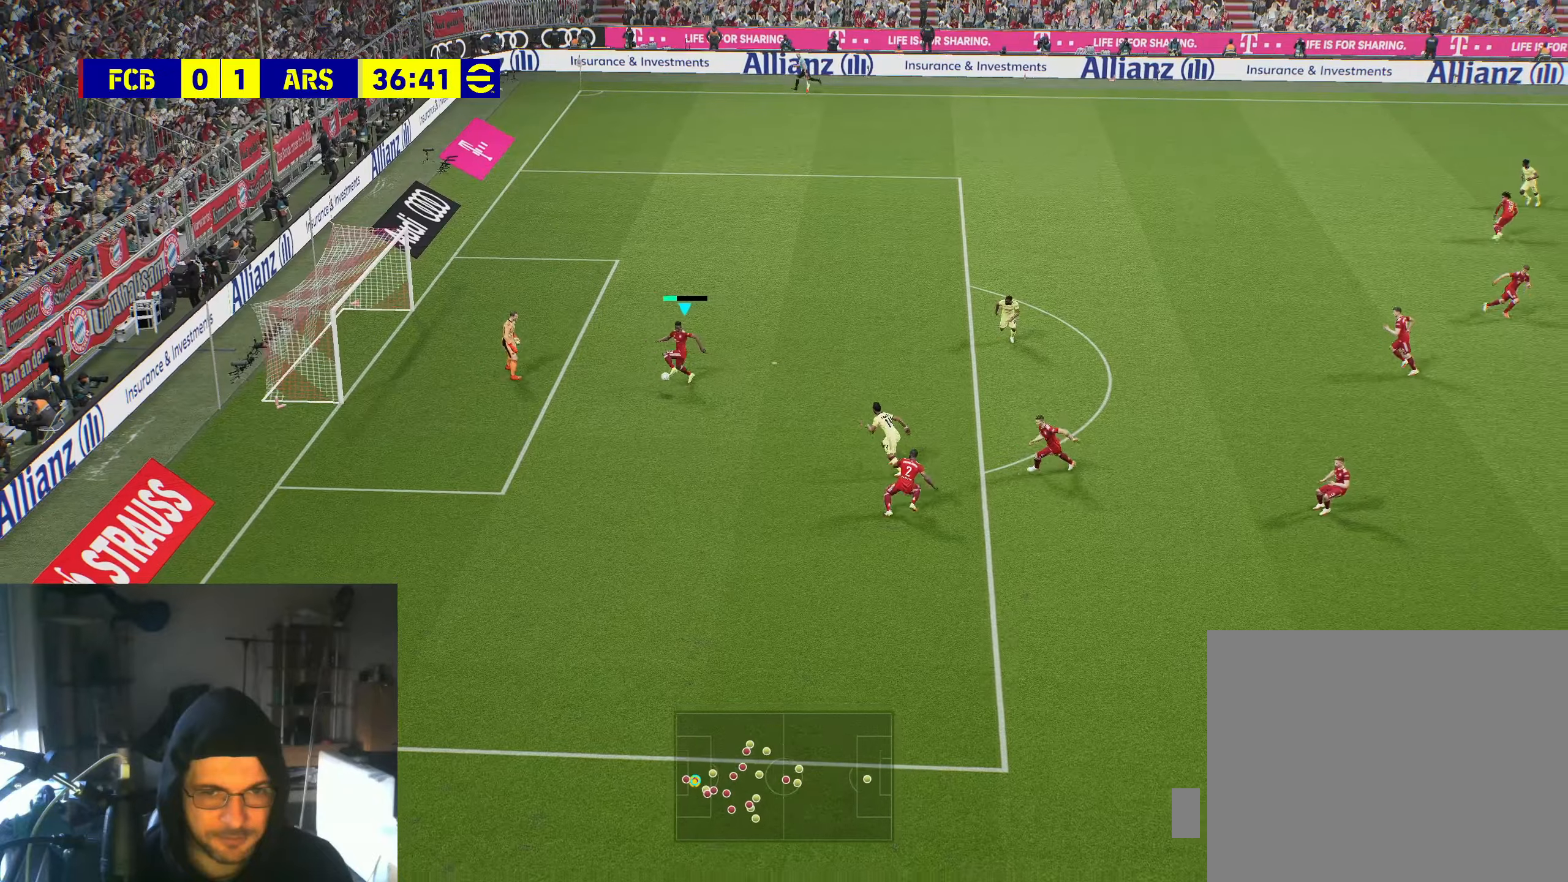
{"buttons": [], "left_stick": "right", "right_stick": "center", "events": []}
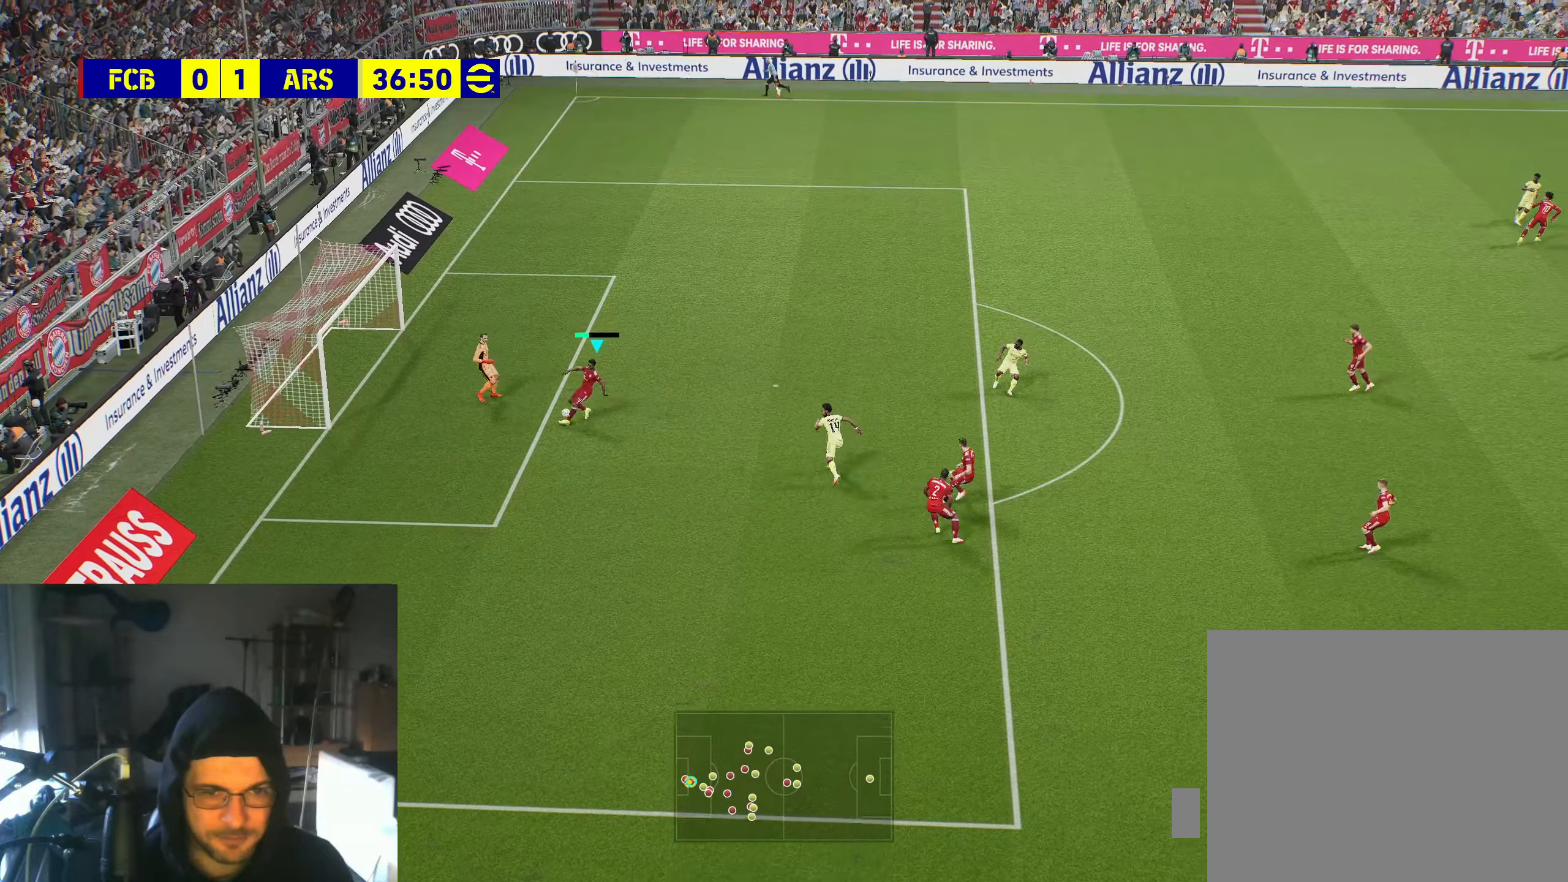
{"buttons": ["X"], "left_stick": "up-right", "right_stick": "center", "events": [[483, "X", "down"], [483, "left_stick", "up-right"]]}
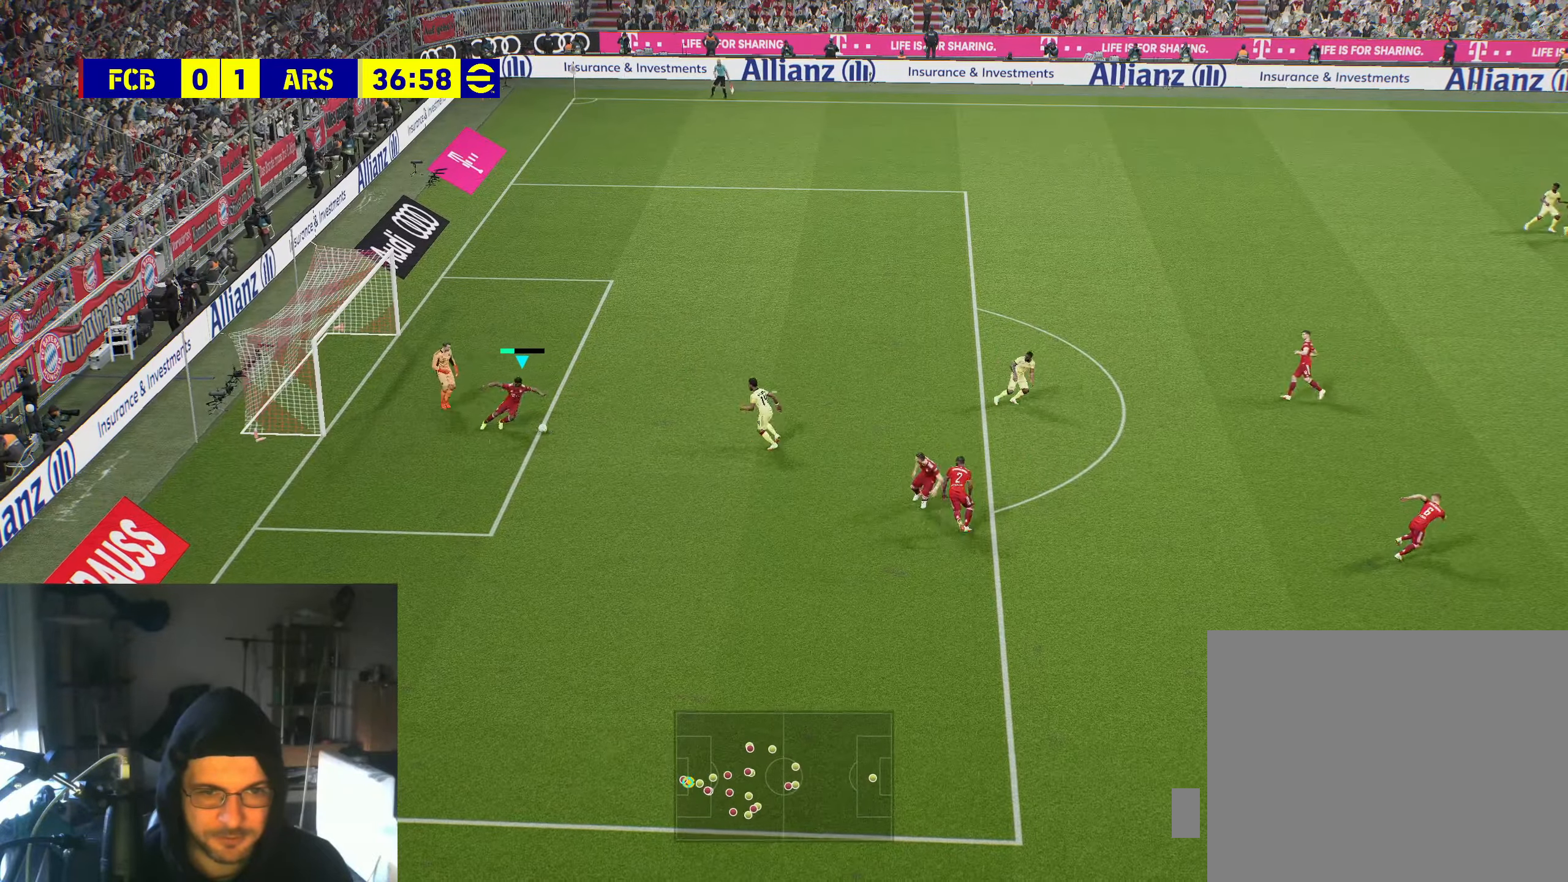
{"buttons": [], "left_stick": "up-right", "right_stick": "center", "events": [[200, "X", "up"]]}
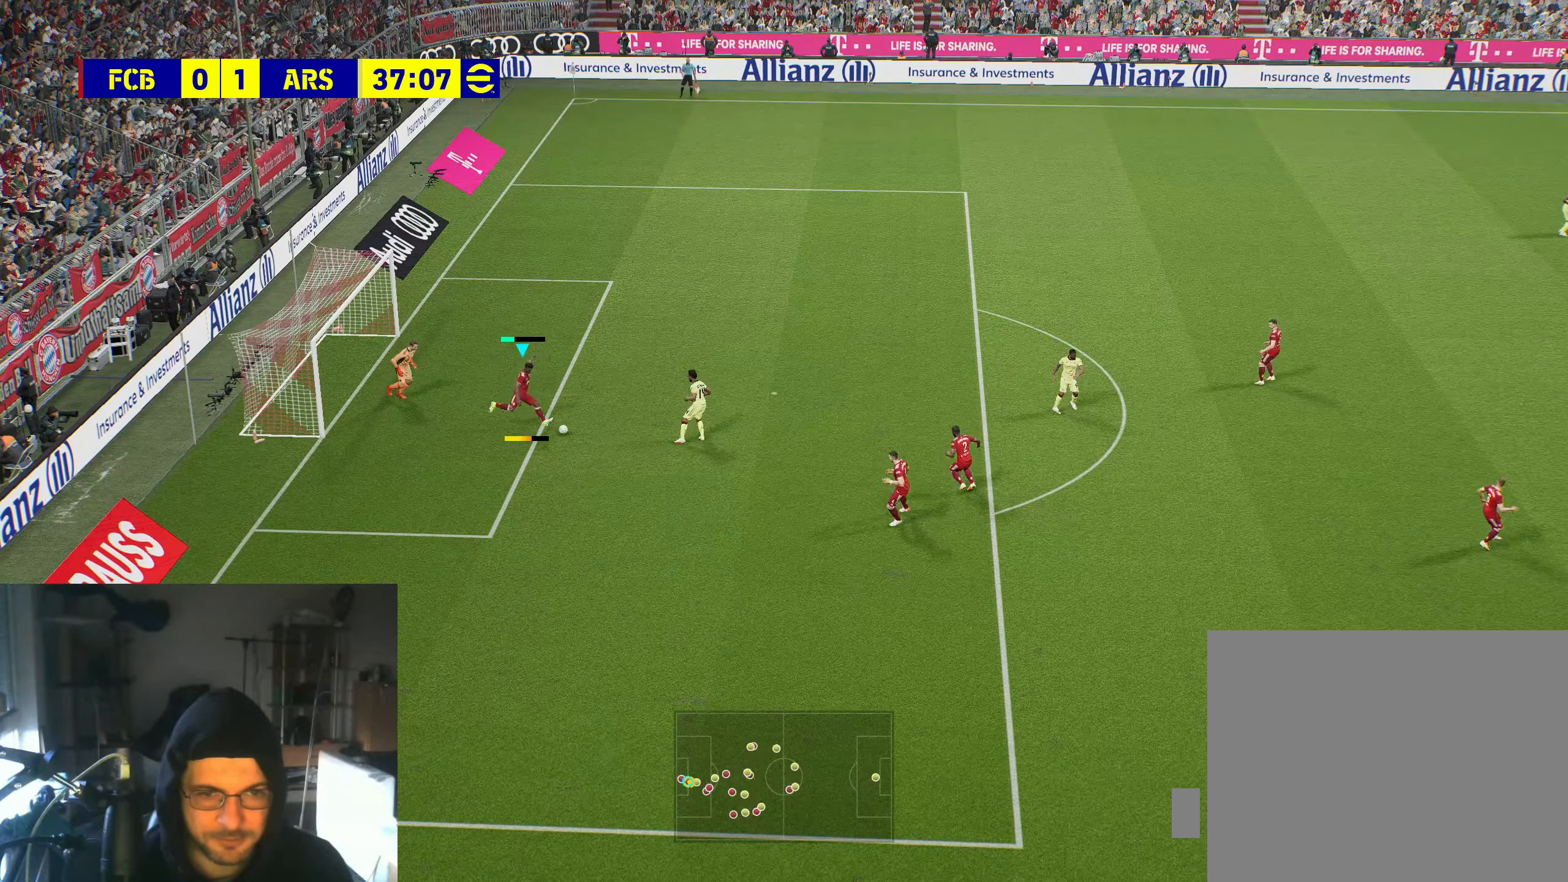
{"buttons": [], "left_stick": "center", "right_stick": "center", "events": [[116, "left_stick", "center"]]}
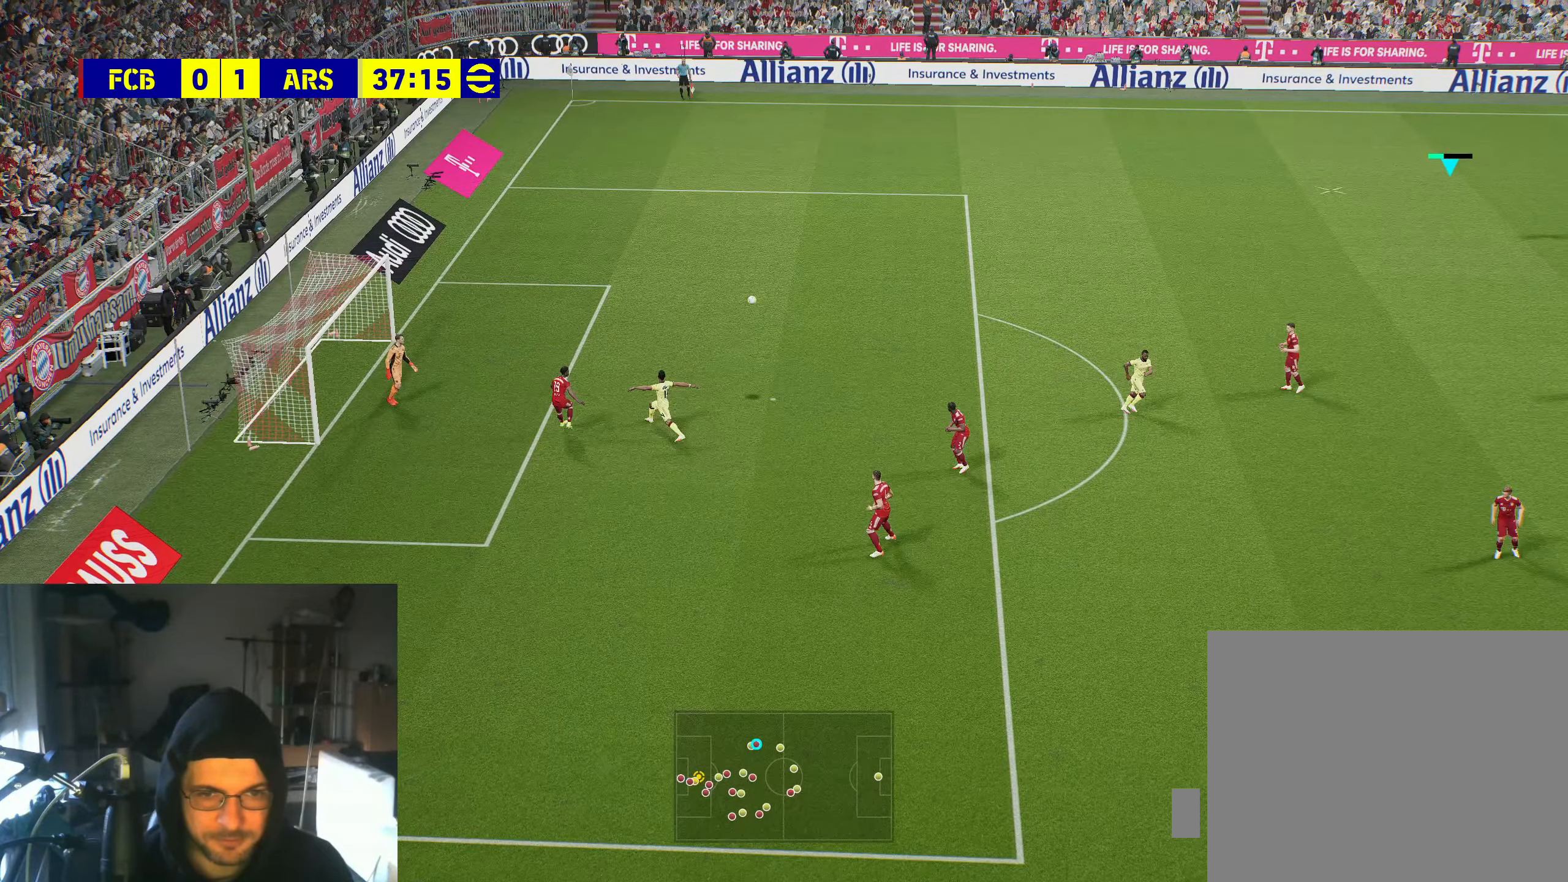
{"buttons": [], "left_stick": "center", "right_stick": "center", "events": []}
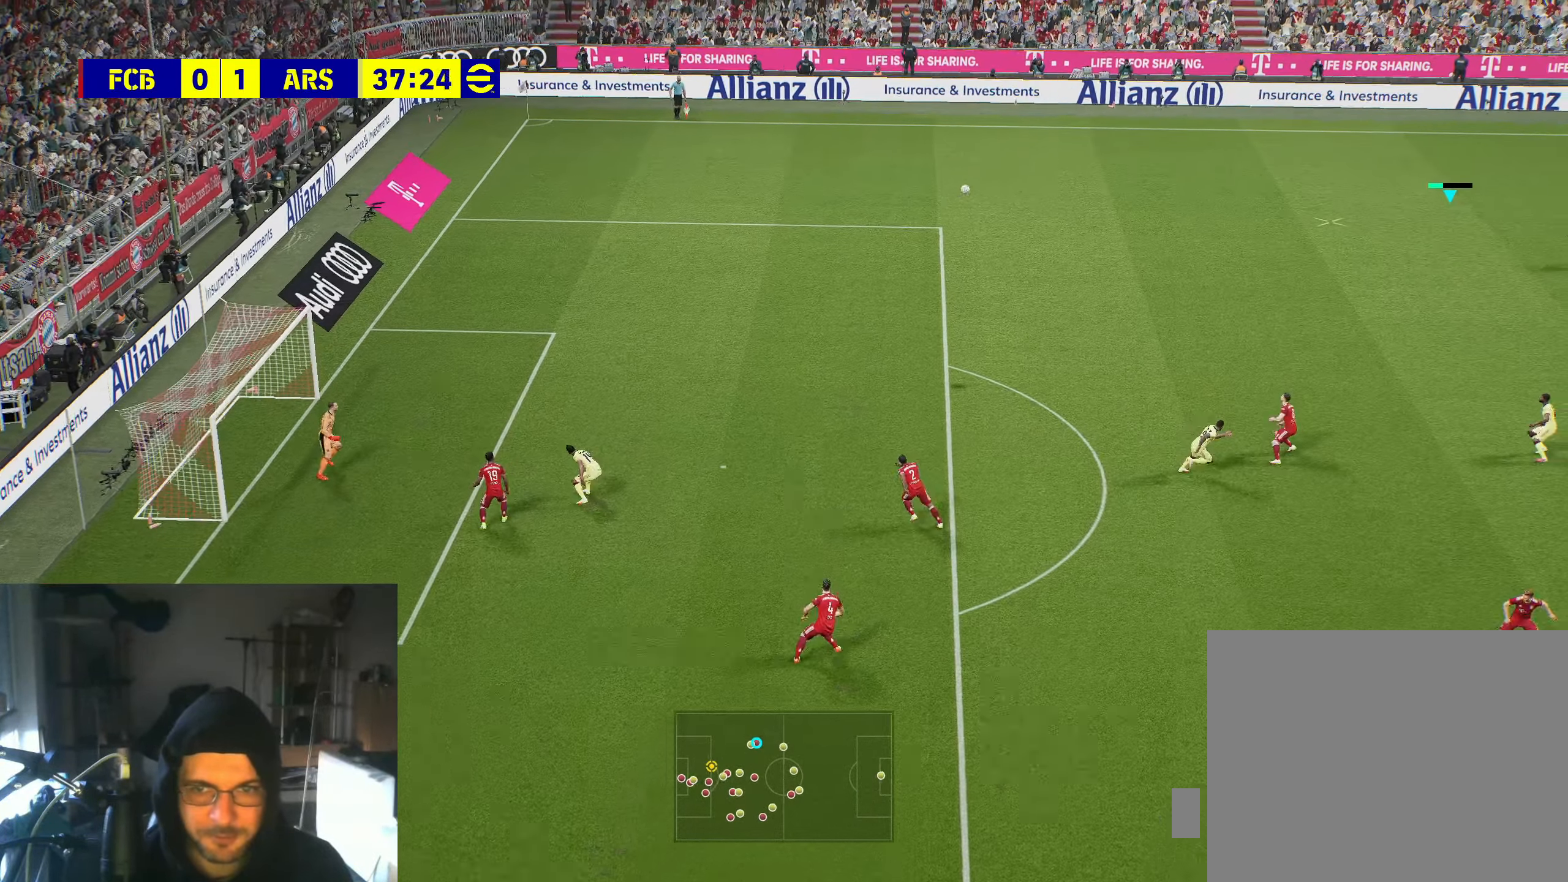
{"buttons": [], "left_stick": "center", "right_stick": "center", "events": []}
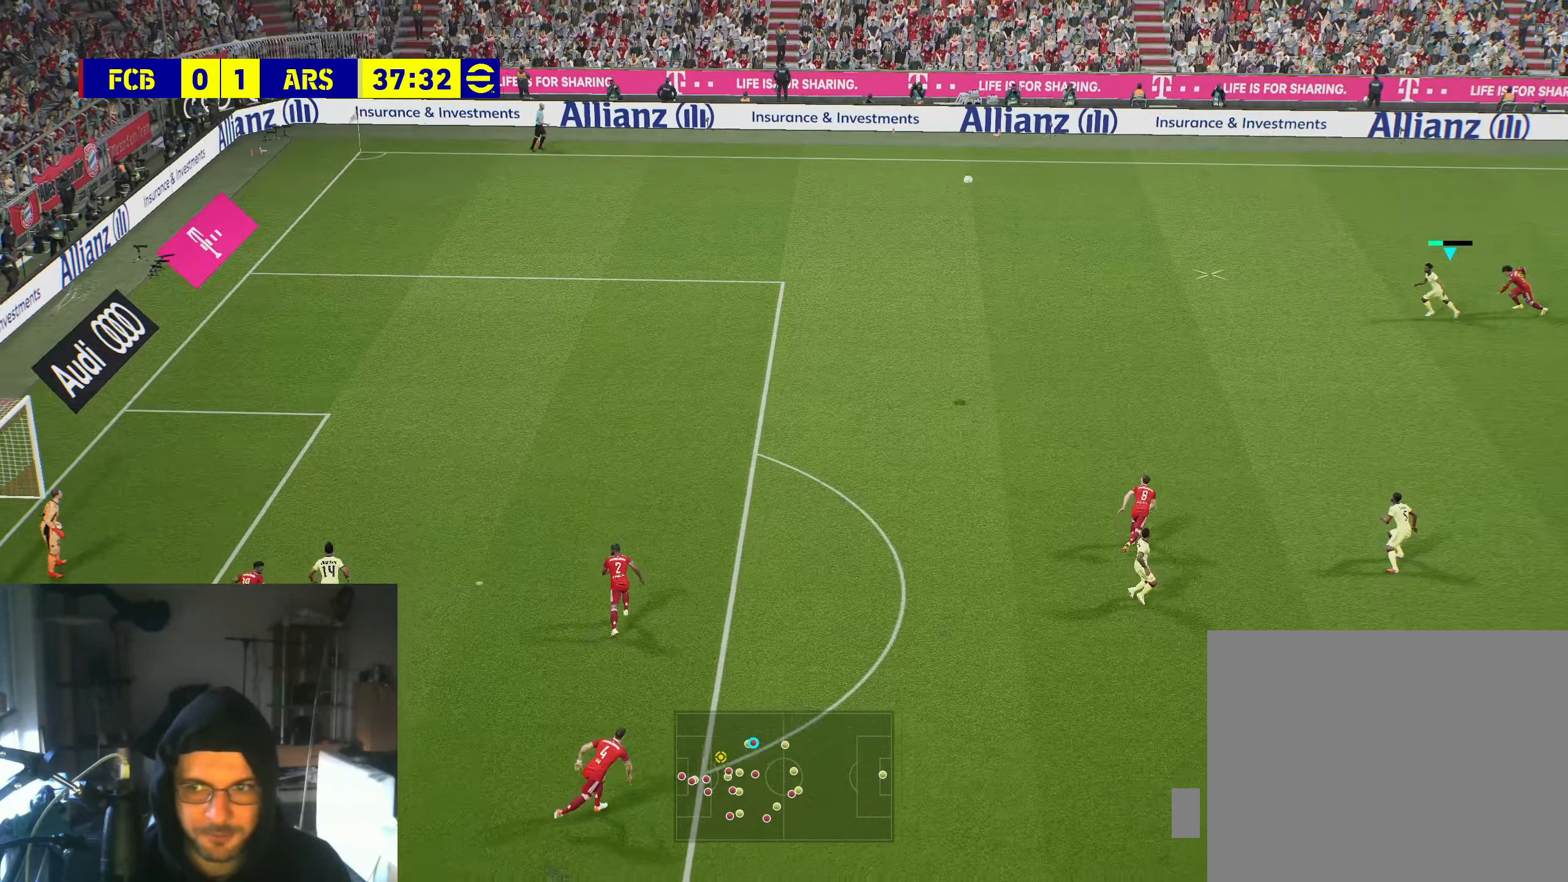
{"buttons": ["R2"], "left_stick": "left", "right_stick": "center", "events": [[233, "left_stick", "up-left"], [350, "R2", "down"], [450, "left_stick", "left"]]}
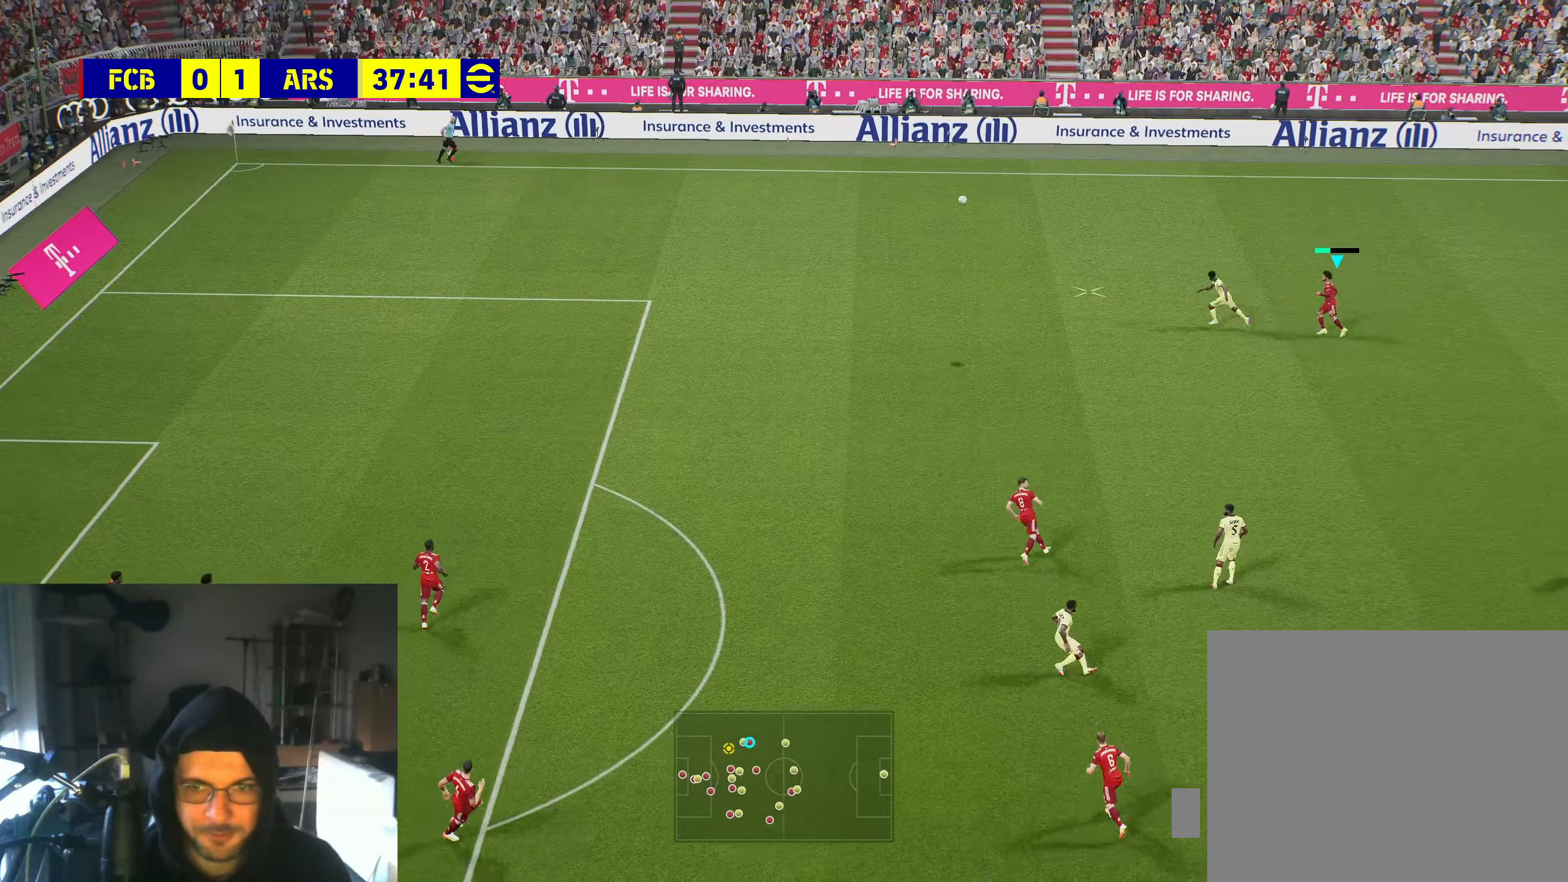
{"buttons": ["R2"], "left_stick": "left", "right_stick": "center", "events": []}
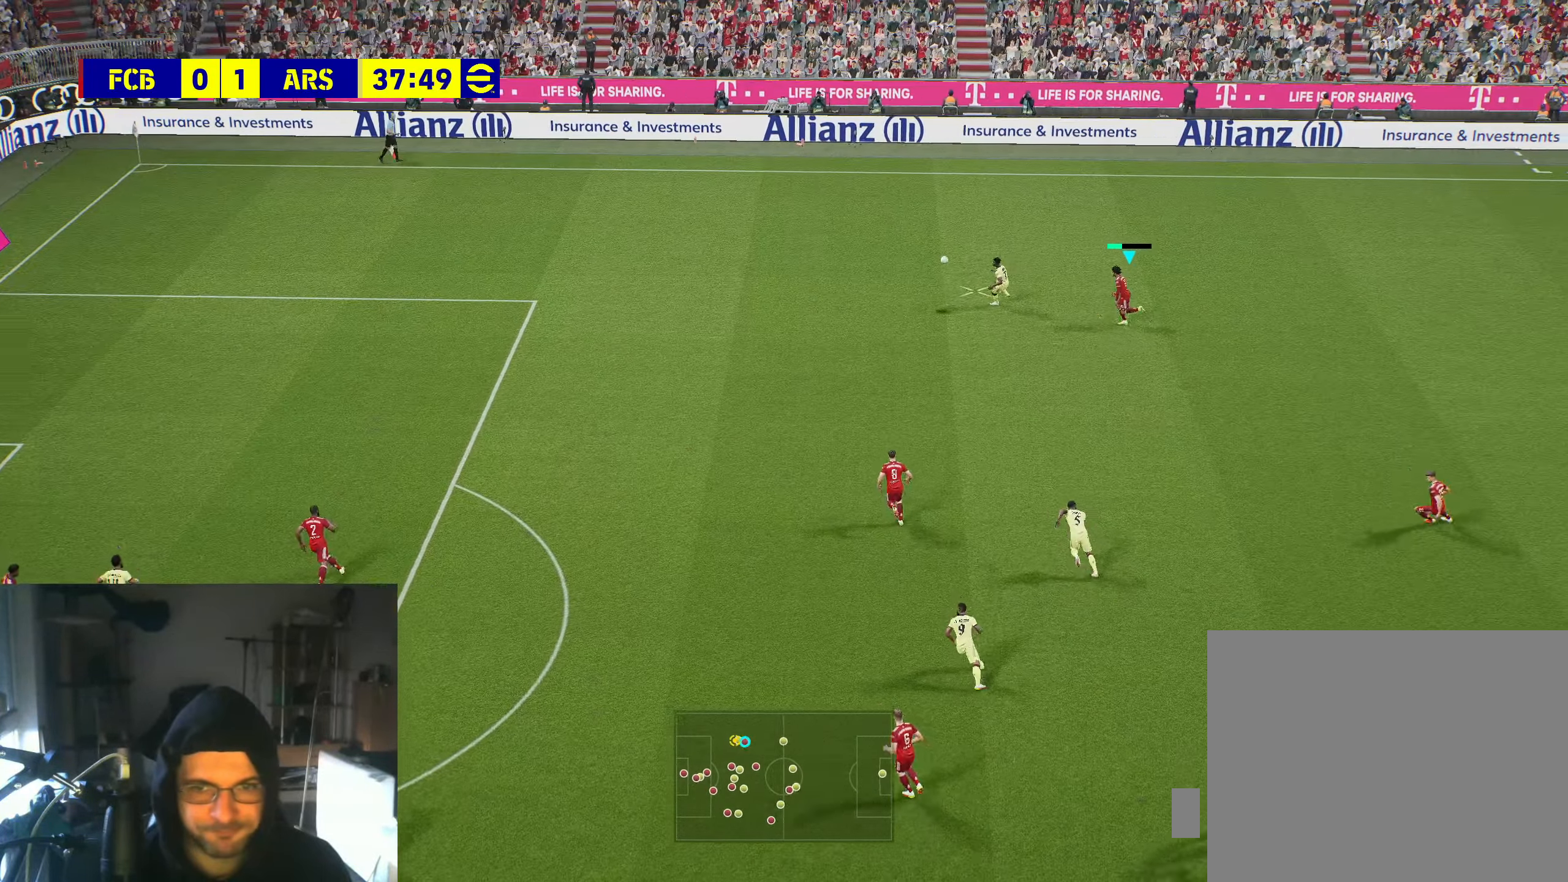
{"buttons": ["R2"], "left_stick": "left", "right_stick": "center", "events": []}
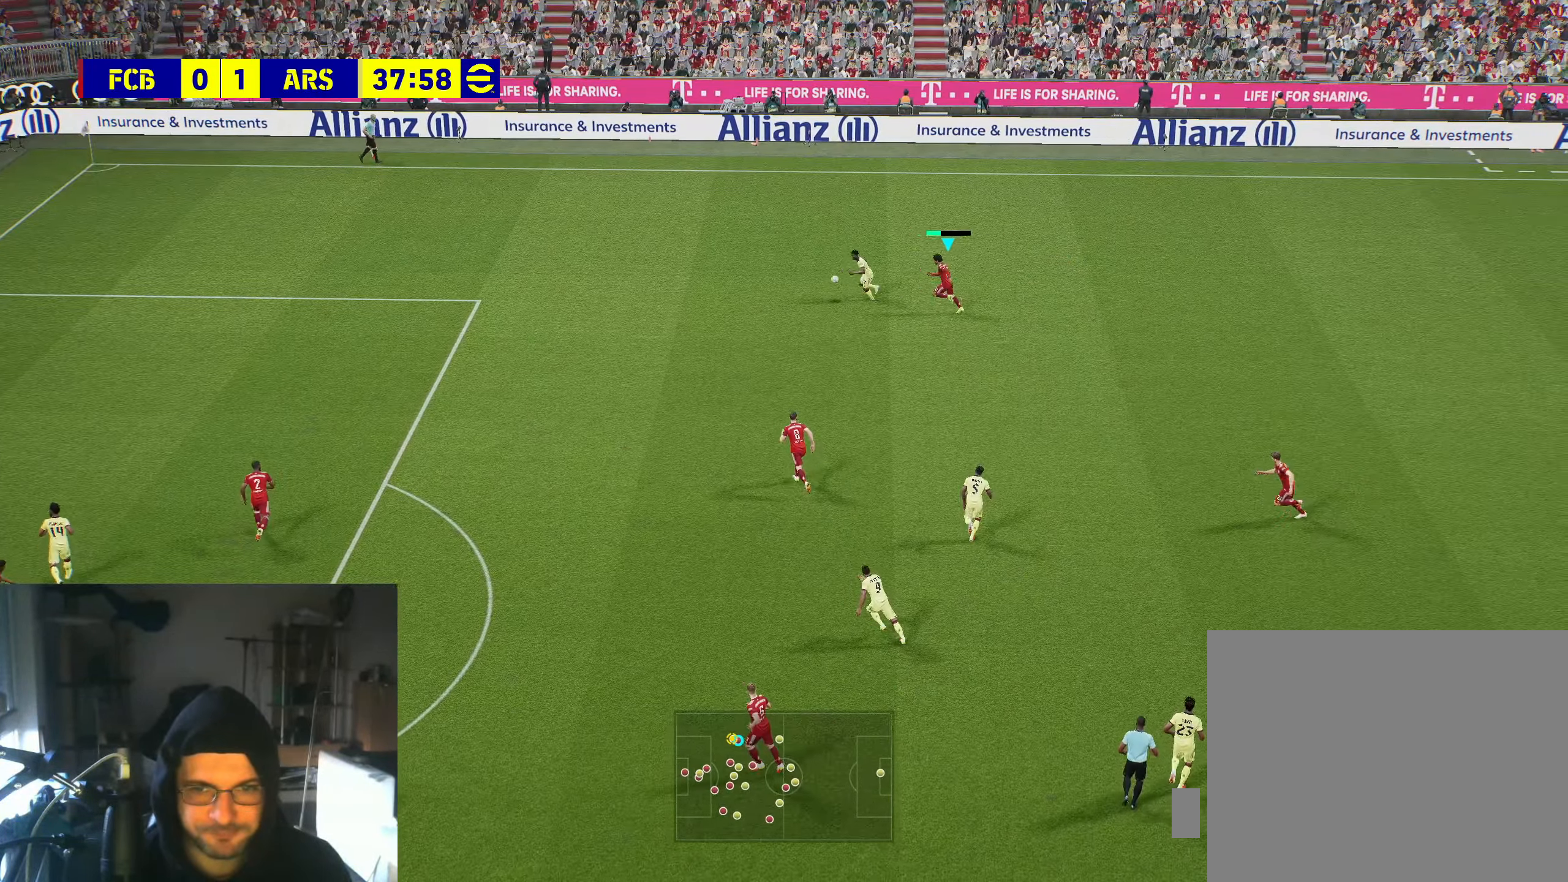
{"buttons": ["R2"], "left_stick": "left", "right_stick": "center", "events": []}
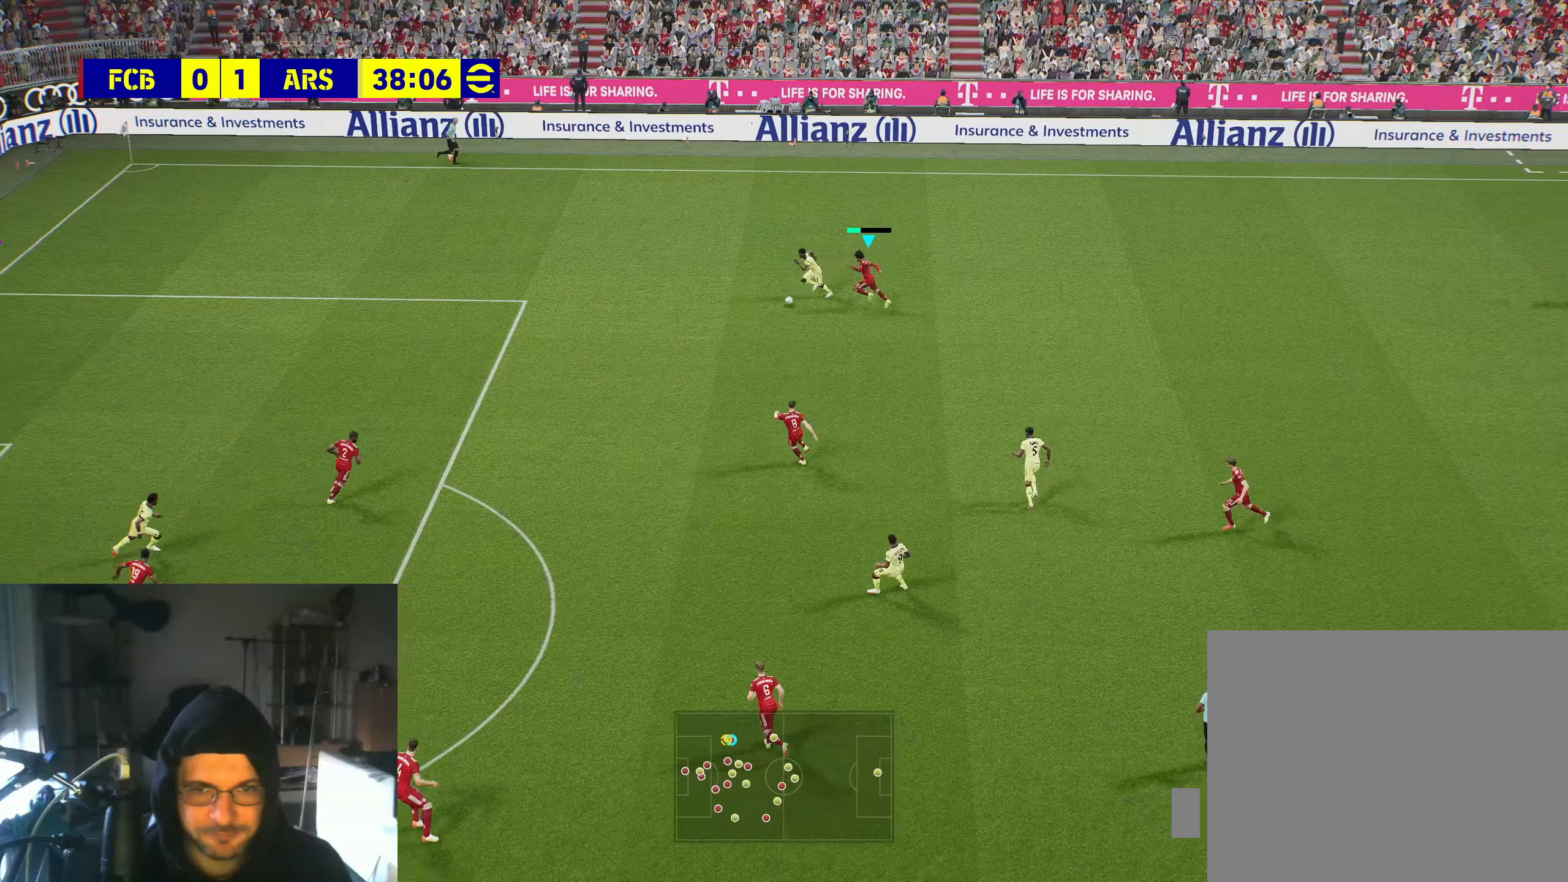
{"buttons": ["R2"], "left_stick": "left", "right_stick": "center", "events": [[367, "A", "down"], [500, "A", "up"]]}
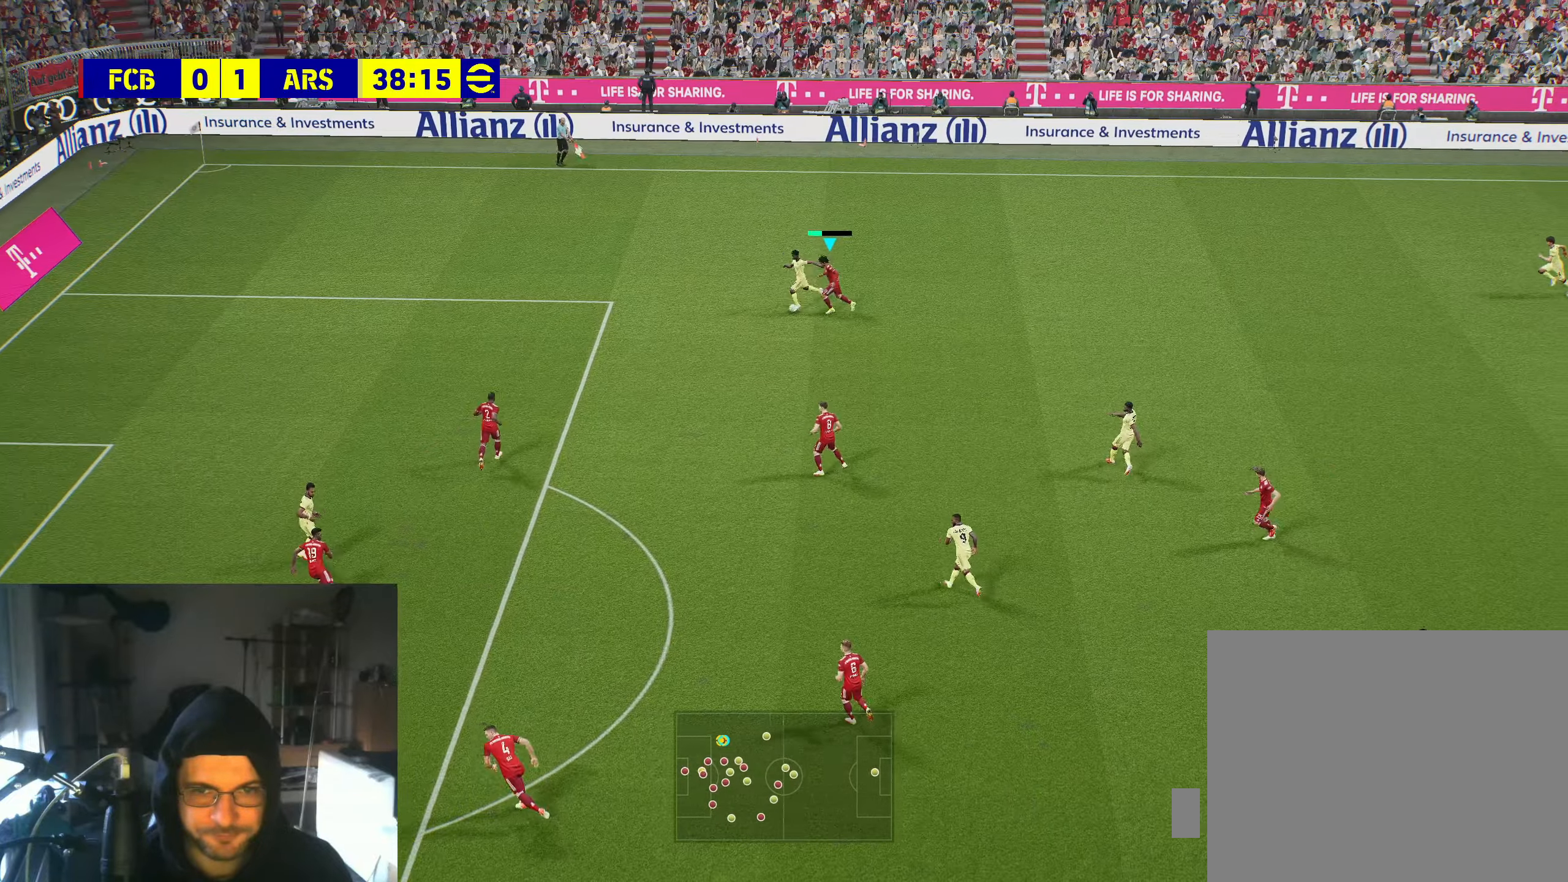
{"buttons": ["R2"], "left_stick": "left", "right_stick": "center", "events": []}
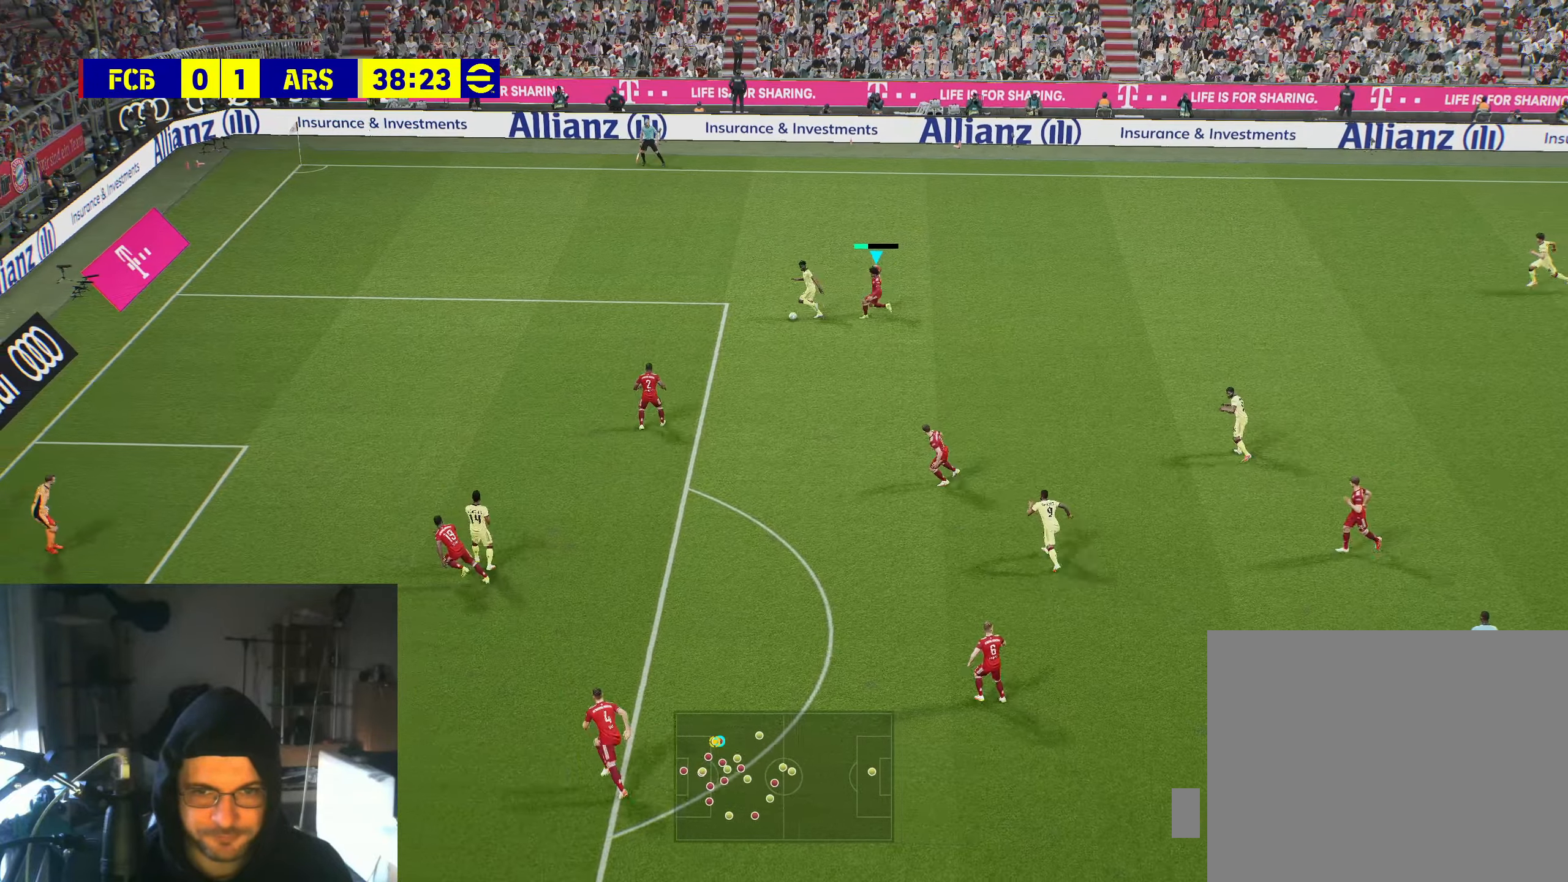
{"buttons": ["B", "L1", "R2"], "left_stick": "up-left", "right_stick": "center", "events": [[133, "B", "down"], [183, "left_stick", "up-left"], [450, "L1", "down"]]}
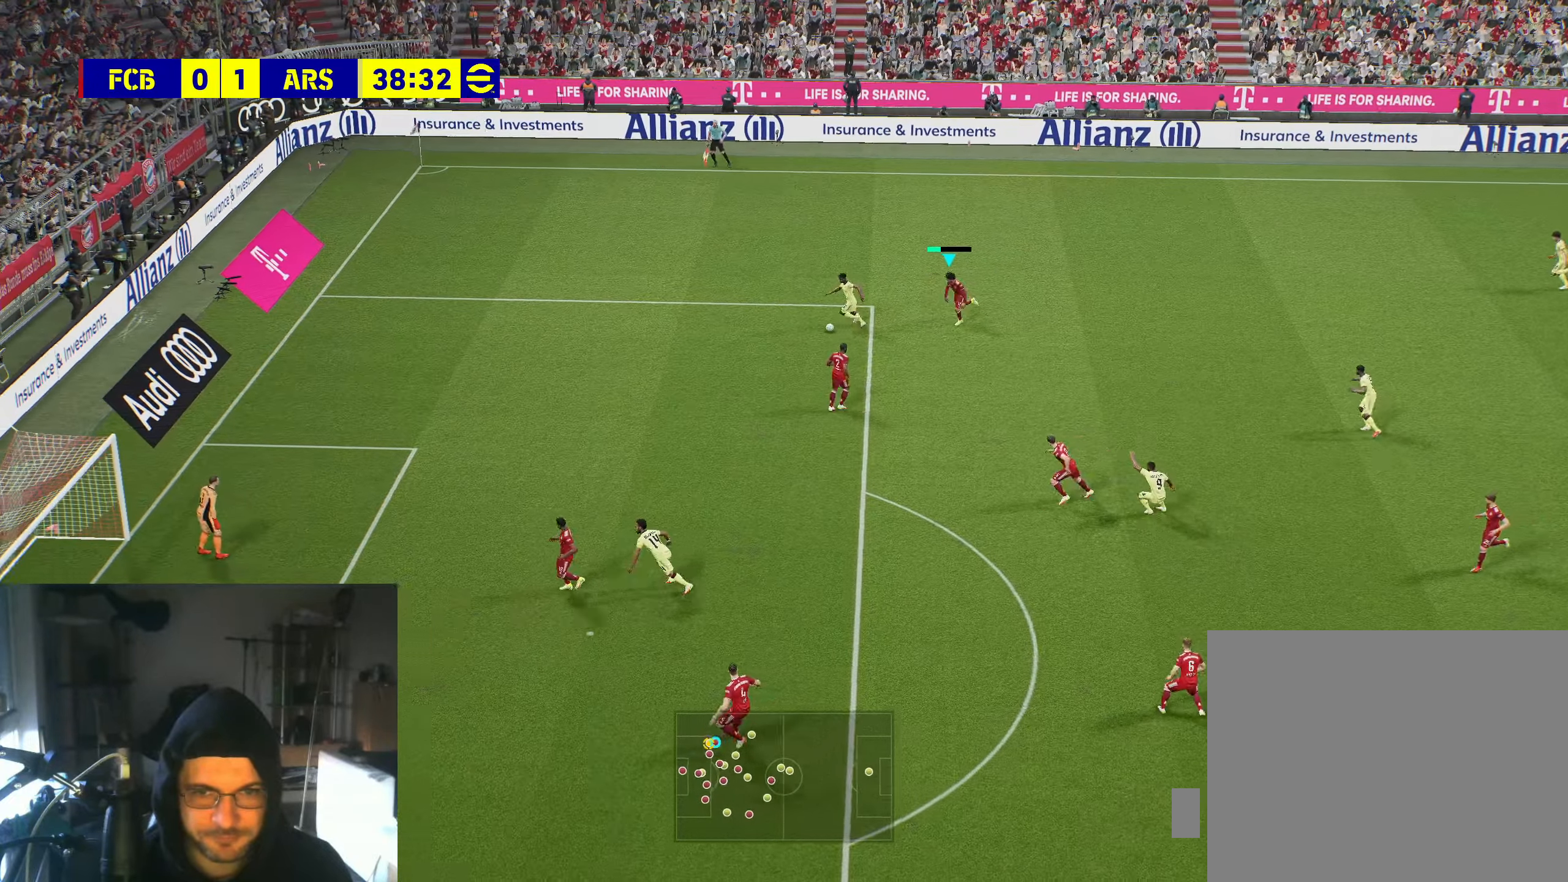
{"buttons": ["B", "R2"], "left_stick": "left", "right_stick": "center", "events": [[83, "L1", "up"], [333, "left_stick", "left"]]}
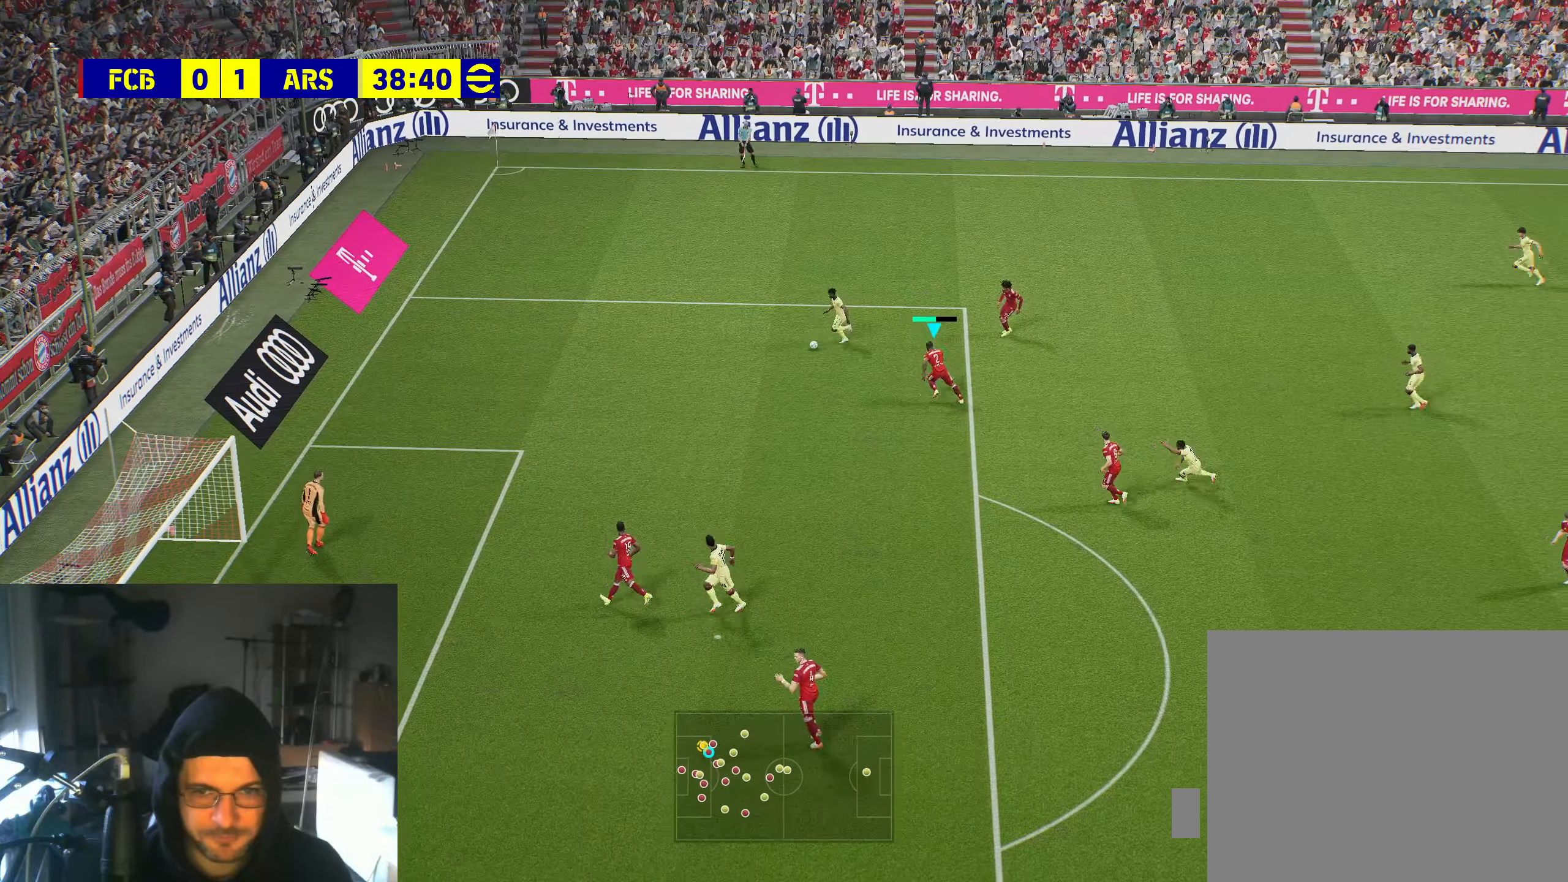
{"buttons": ["B", "R2"], "left_stick": "down-left", "right_stick": "center", "events": [[183, "left_stick", "down-left"]]}
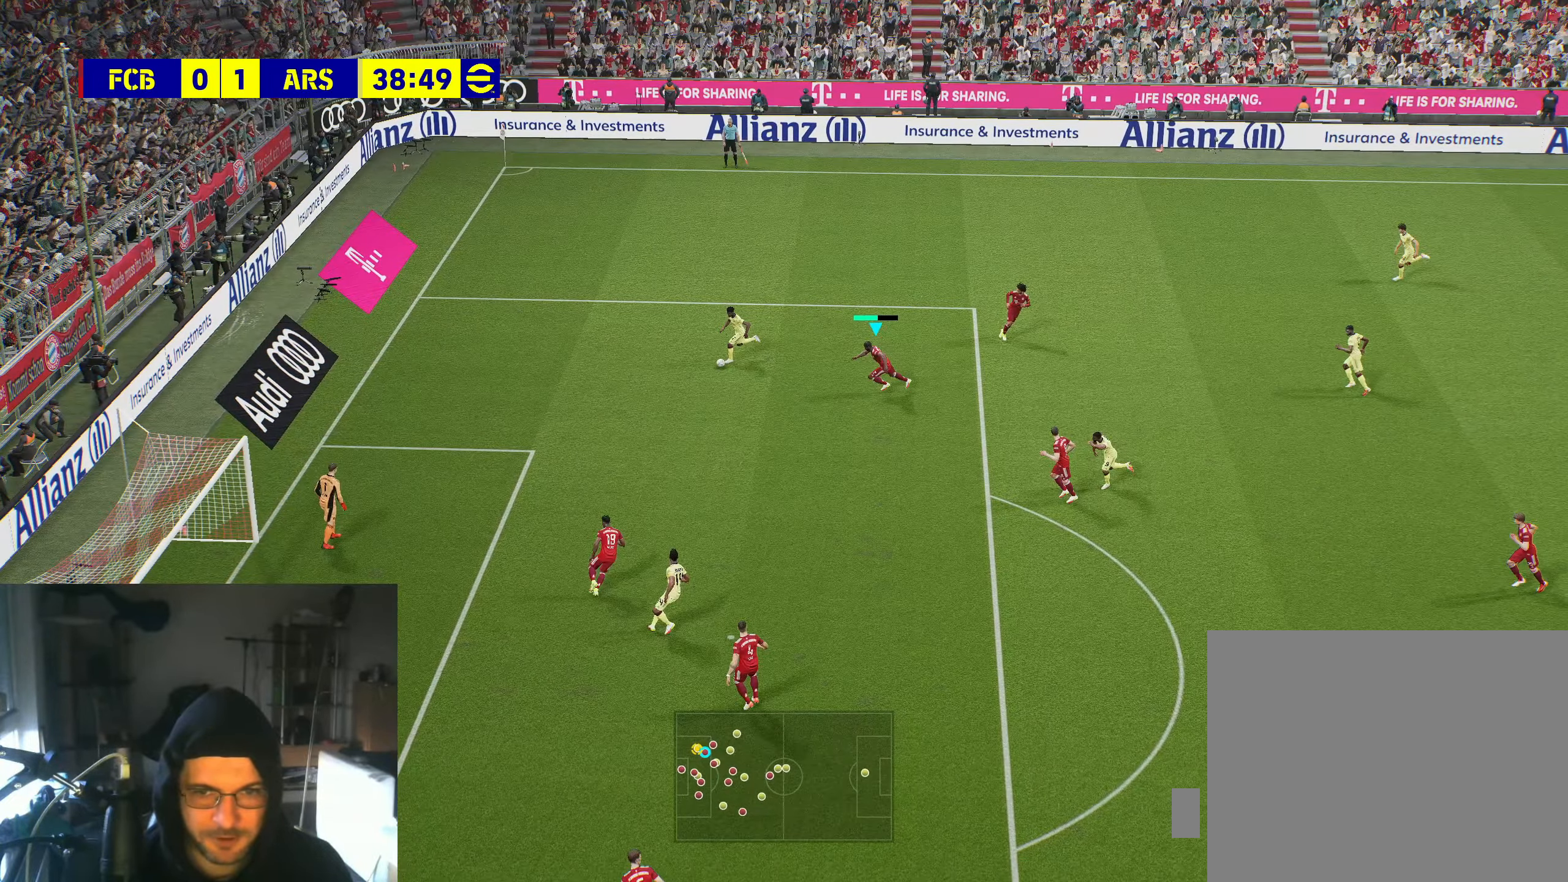
{"buttons": ["B", "R2"], "left_stick": "down-left", "right_stick": "center", "events": []}
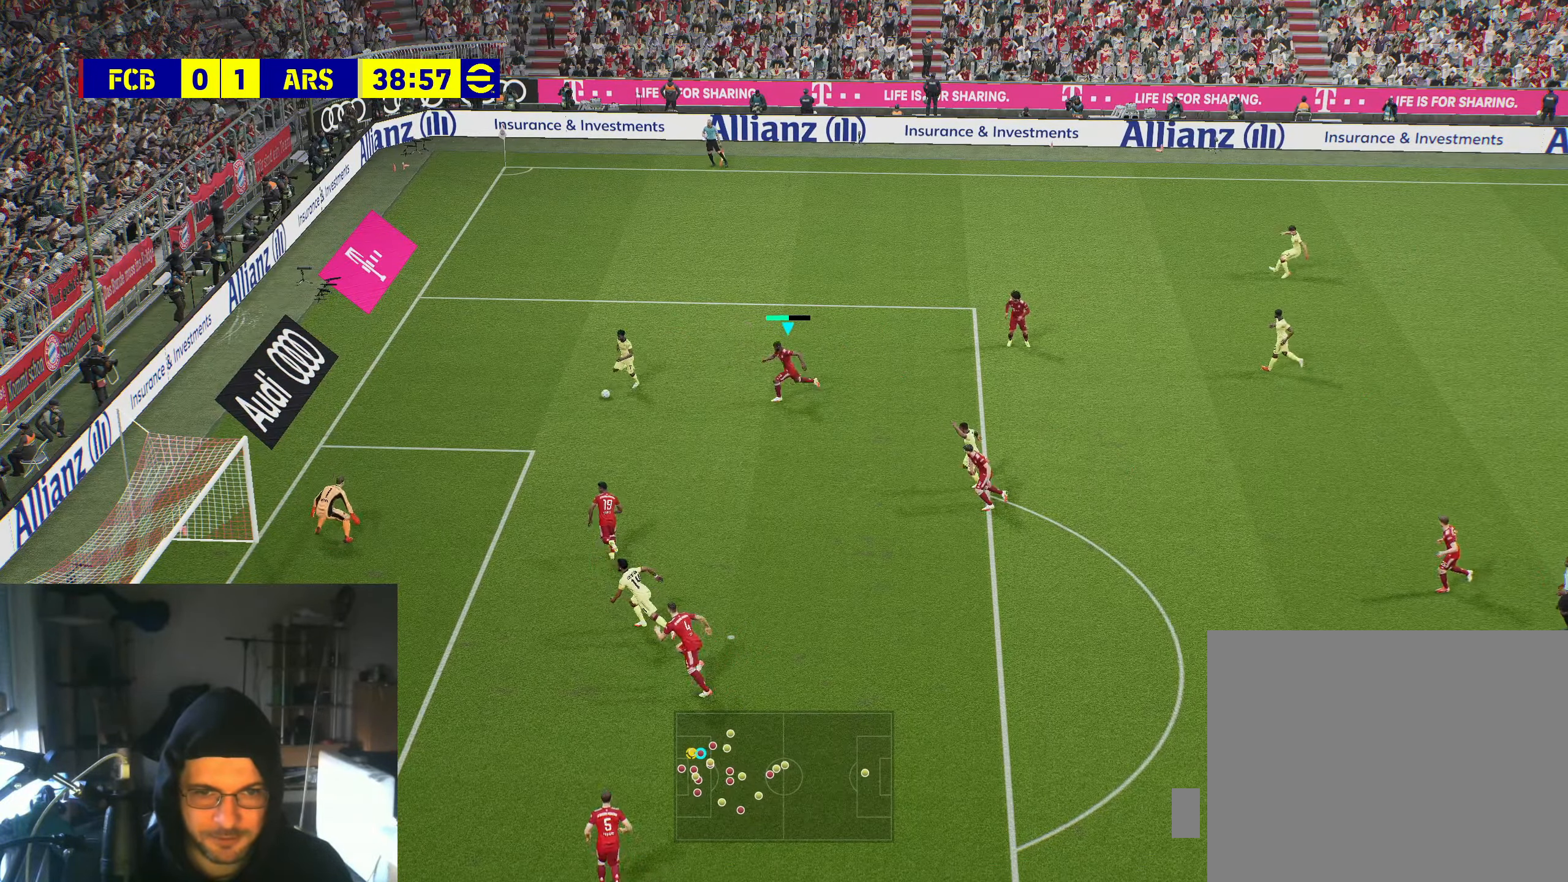
{"buttons": ["B", "L1", "R2"], "left_stick": "left", "right_stick": "center", "events": [[317, "left_stick", "left"], [383, "L1", "down"]]}
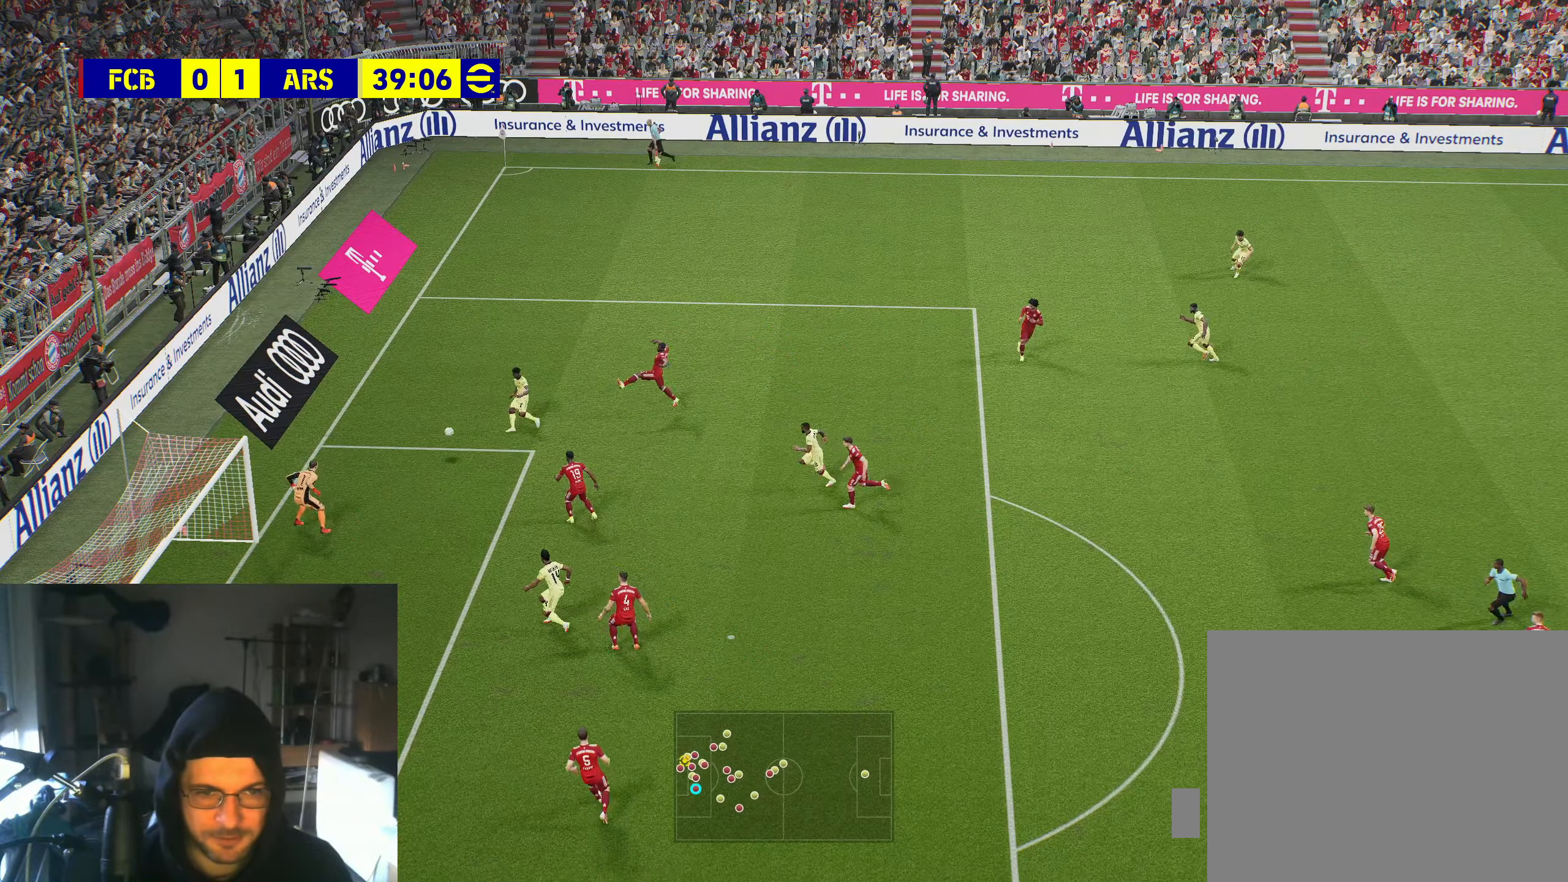
{"buttons": [], "left_stick": "center", "right_stick": "center", "events": [[17, "L1", "up"], [217, "B", "up"], [250, "left_stick", "center"], [267, "R2", "up"]]}
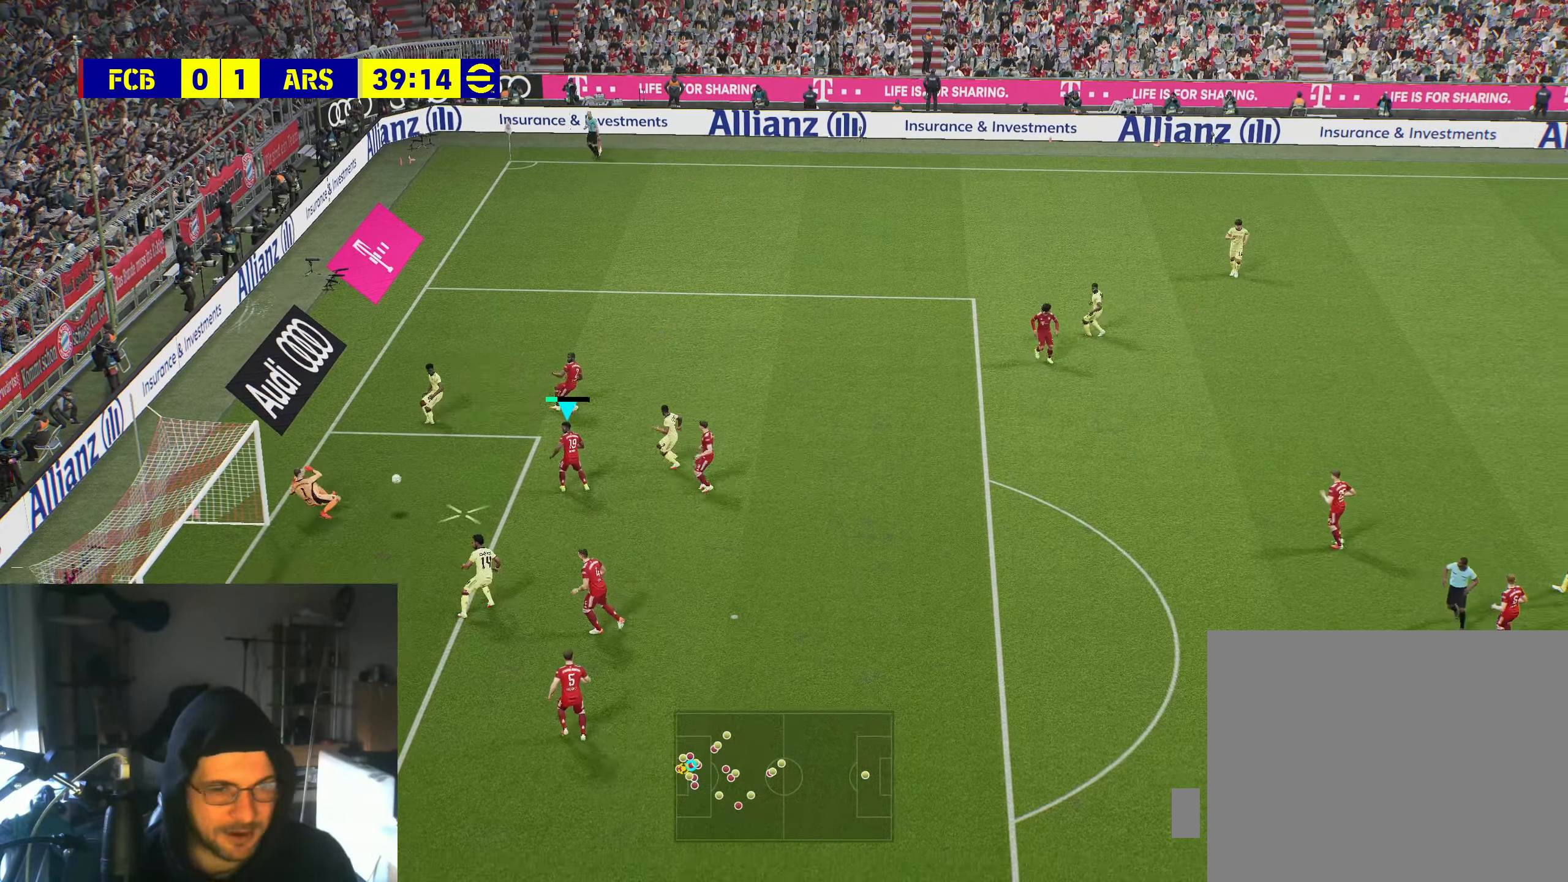
{"buttons": [], "left_stick": "down-right", "right_stick": "center", "events": [[333, "A", "down"], [333, "left_stick", "down-right"], [417, "A", "up"]]}
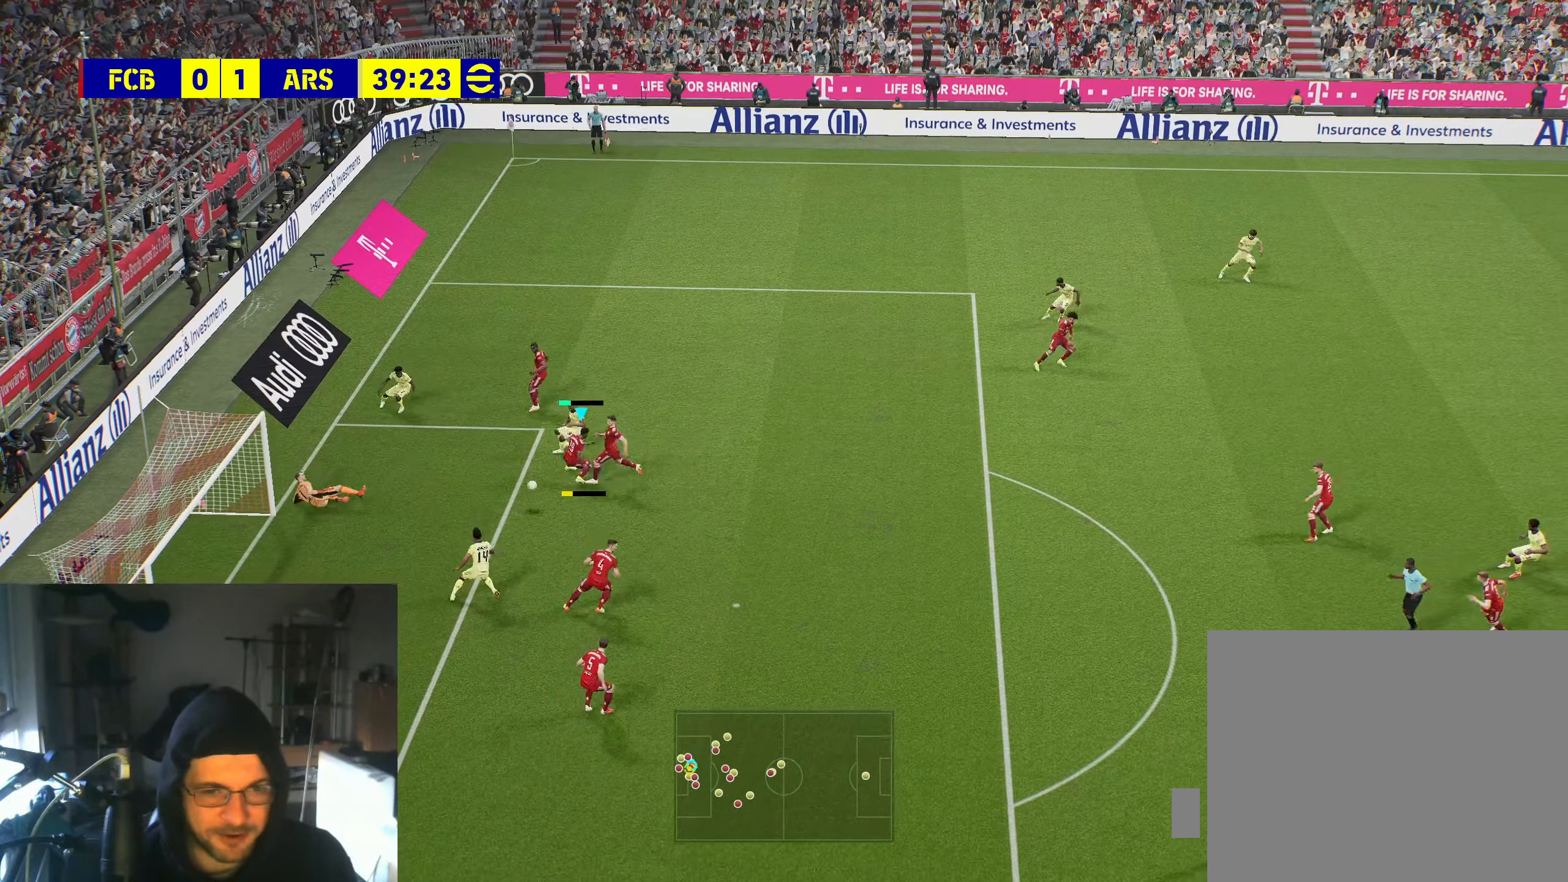
{"buttons": [], "left_stick": "down-right", "right_stick": "center", "events": []}
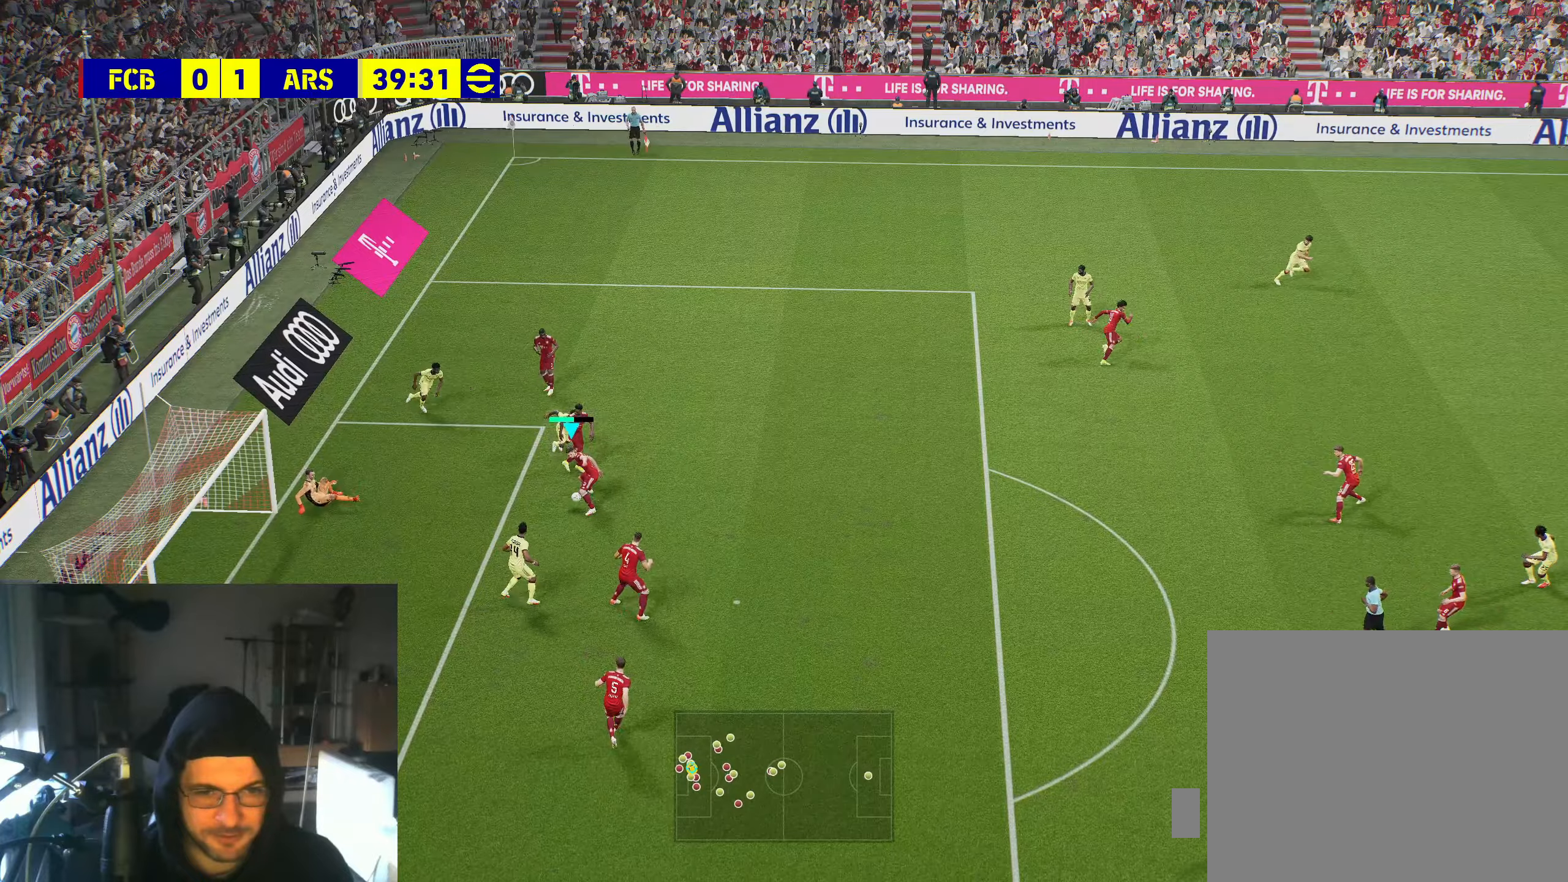
{"buttons": [], "left_stick": "down-right", "right_stick": "center", "events": [[200, "A", "down"], [334, "A", "up"]]}
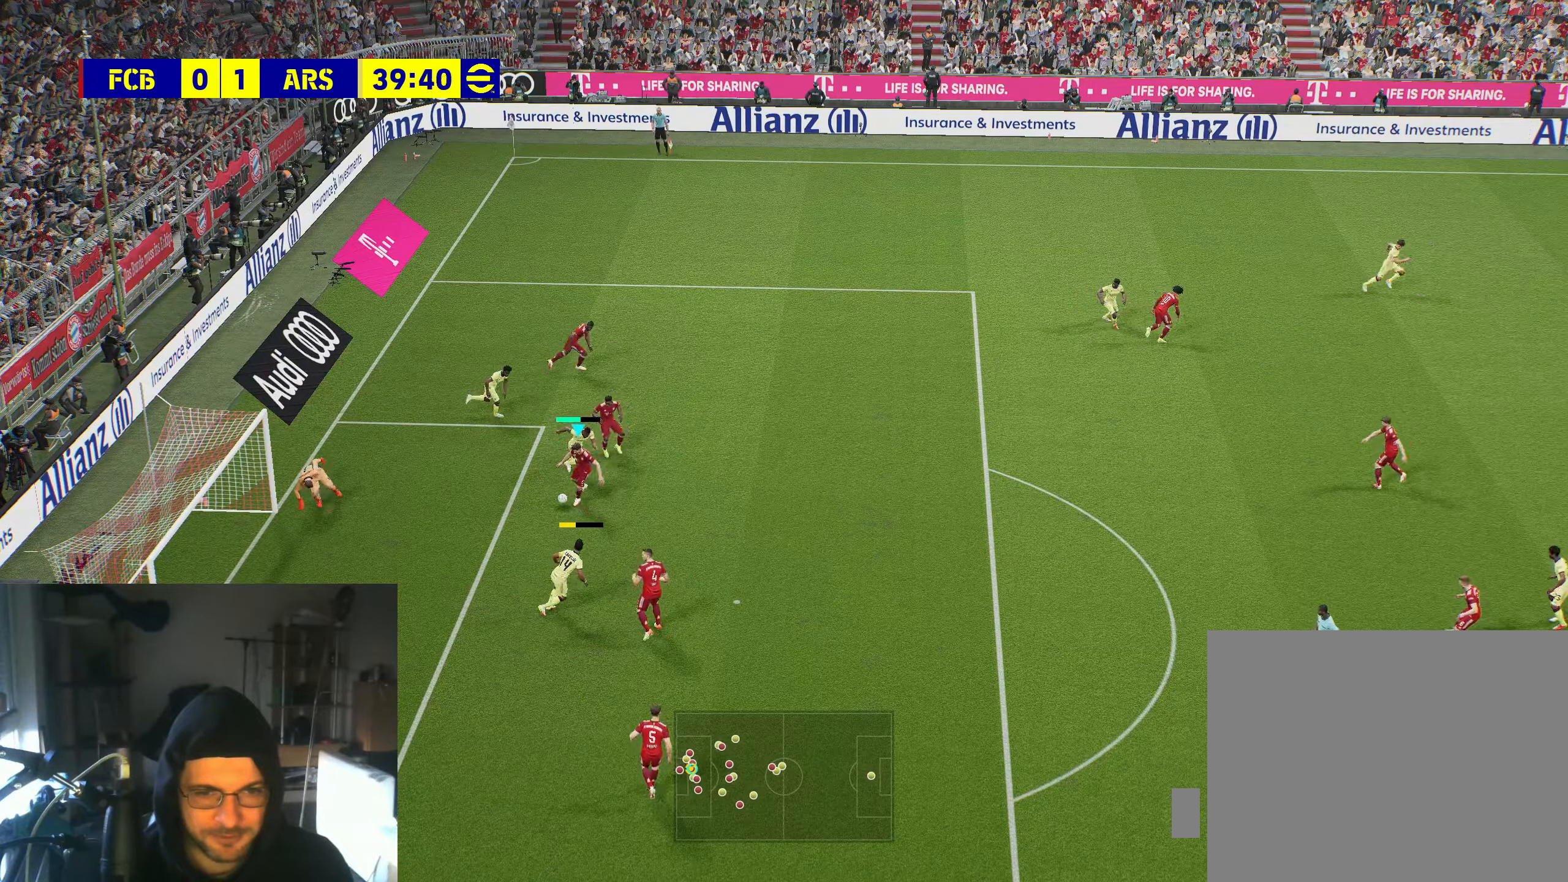
{"buttons": [], "left_stick": "center", "right_stick": "center", "events": [[250, "left_stick", "center"]]}
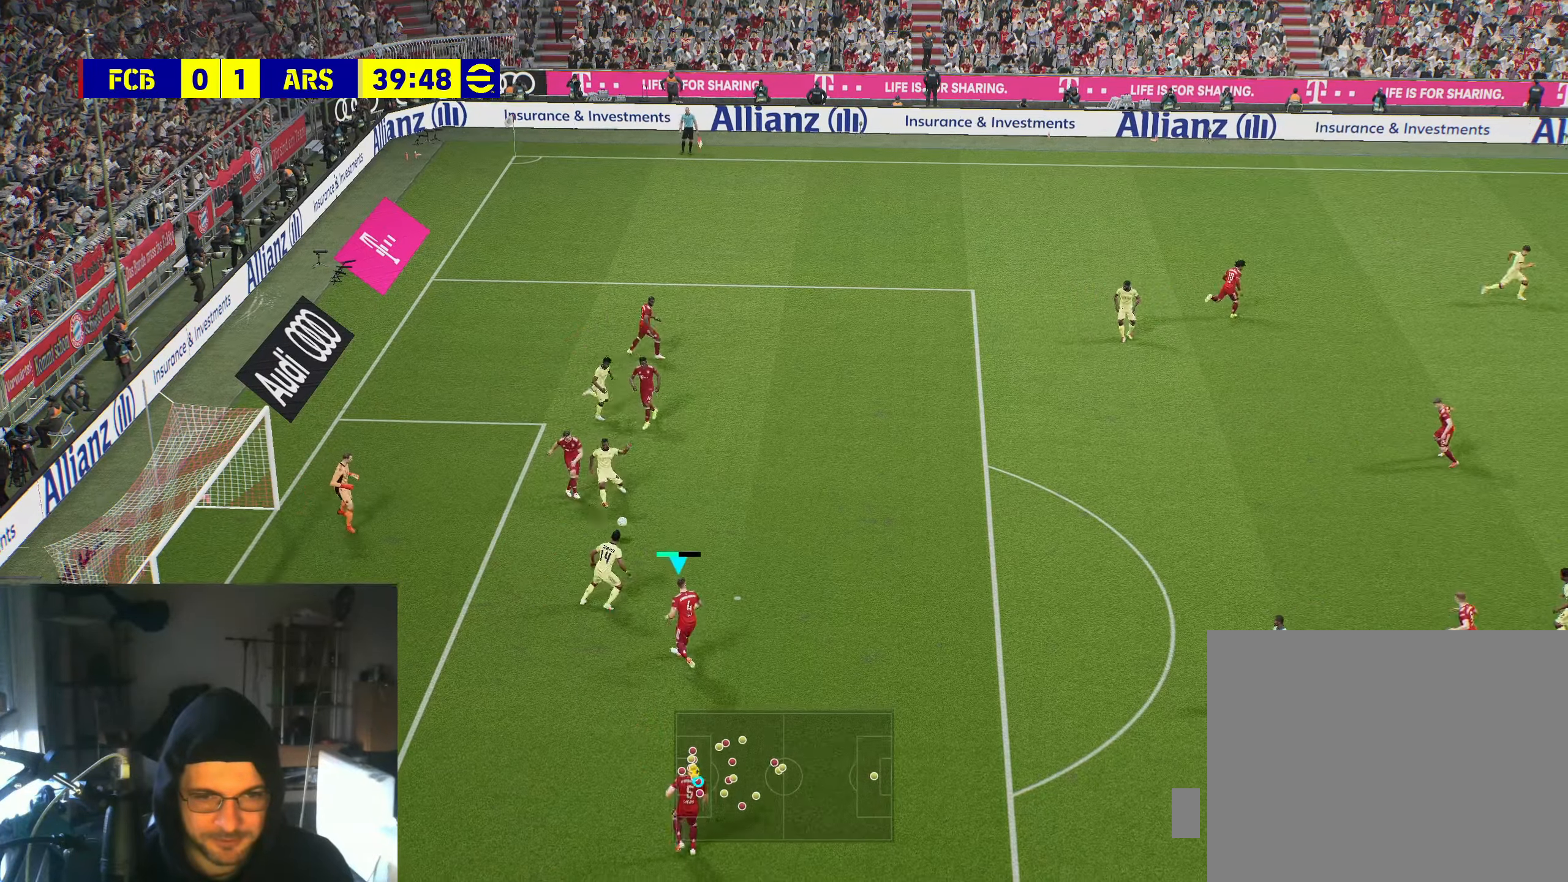
{"buttons": [], "left_stick": "right", "right_stick": "center", "events": [[150, "left_stick", "right"]]}
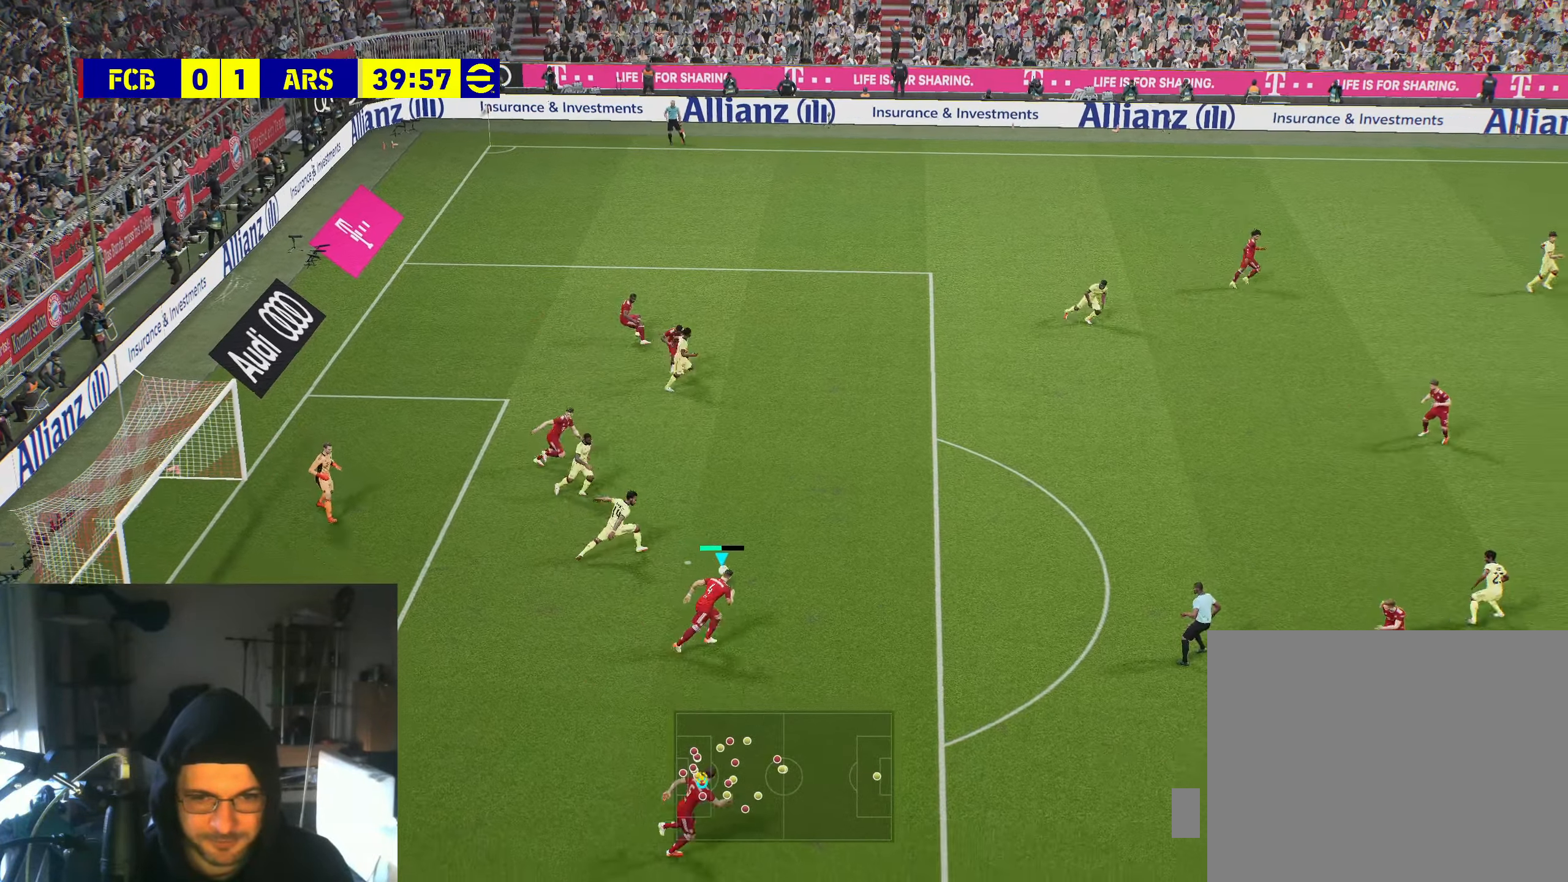
{"buttons": [], "left_stick": "right", "right_stick": "center", "events": []}
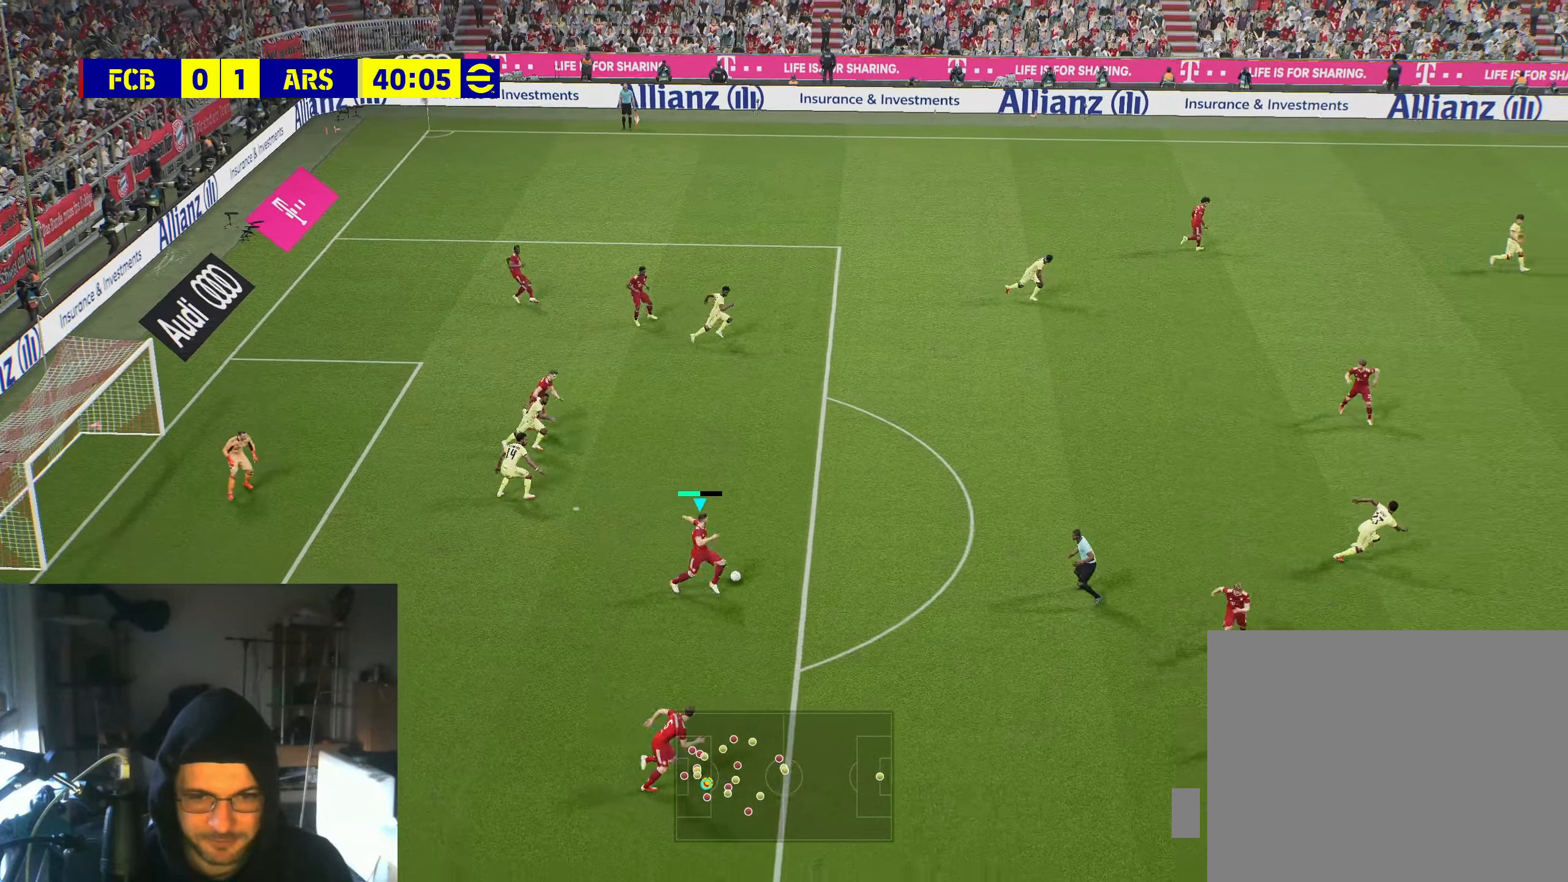
{"buttons": [], "left_stick": "right", "right_stick": "center", "events": []}
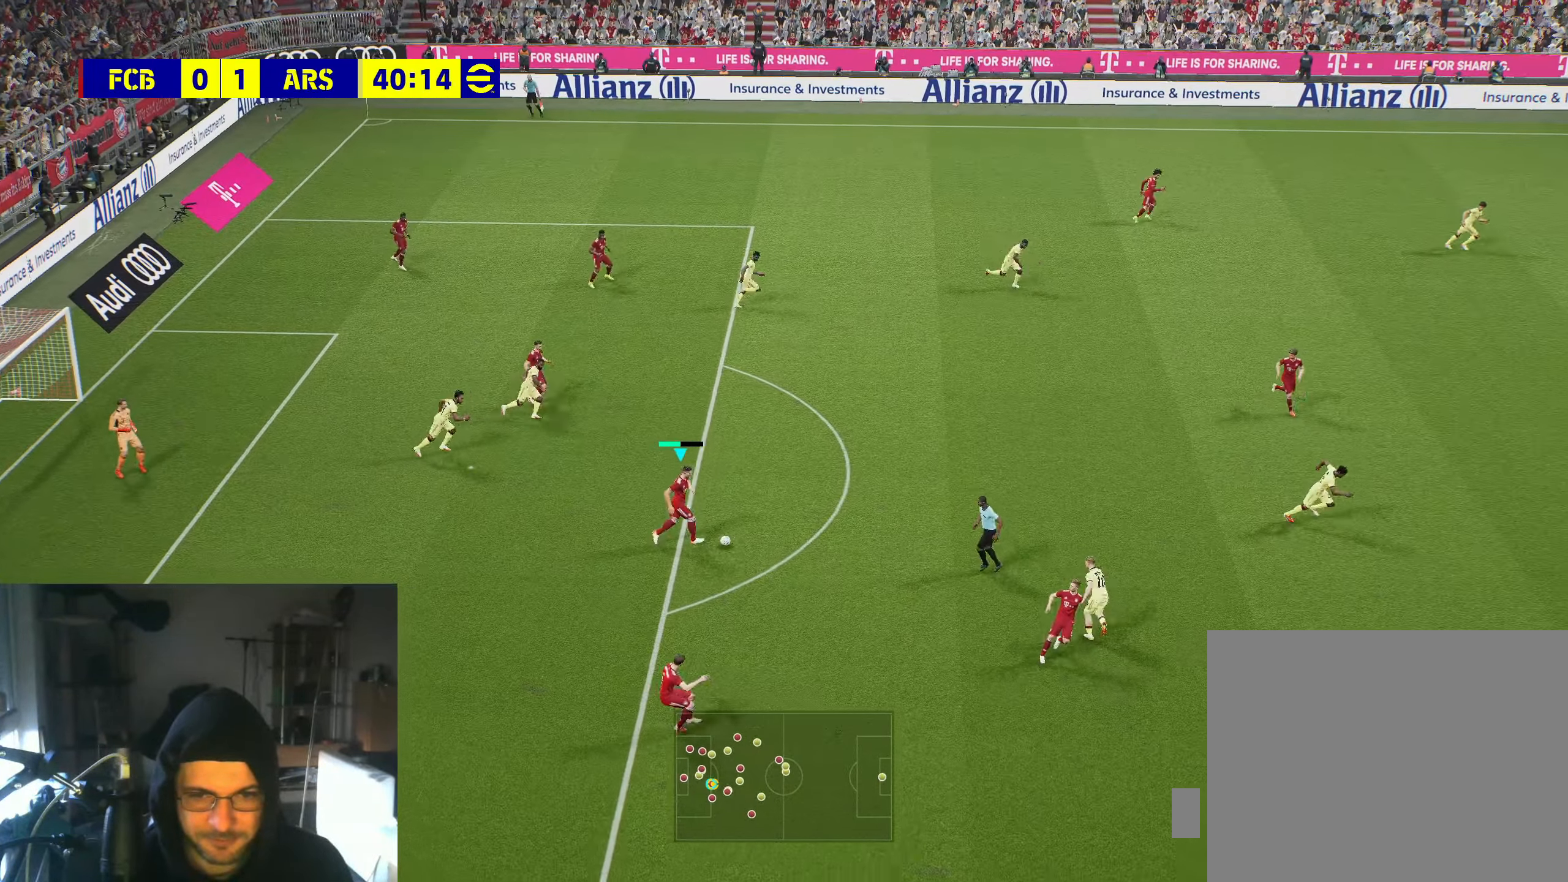
{"buttons": [], "left_stick": "down-right", "right_stick": "center", "events": [[300, "X", "down"], [350, "left_stick", "down-right"], [417, "X", "up"]]}
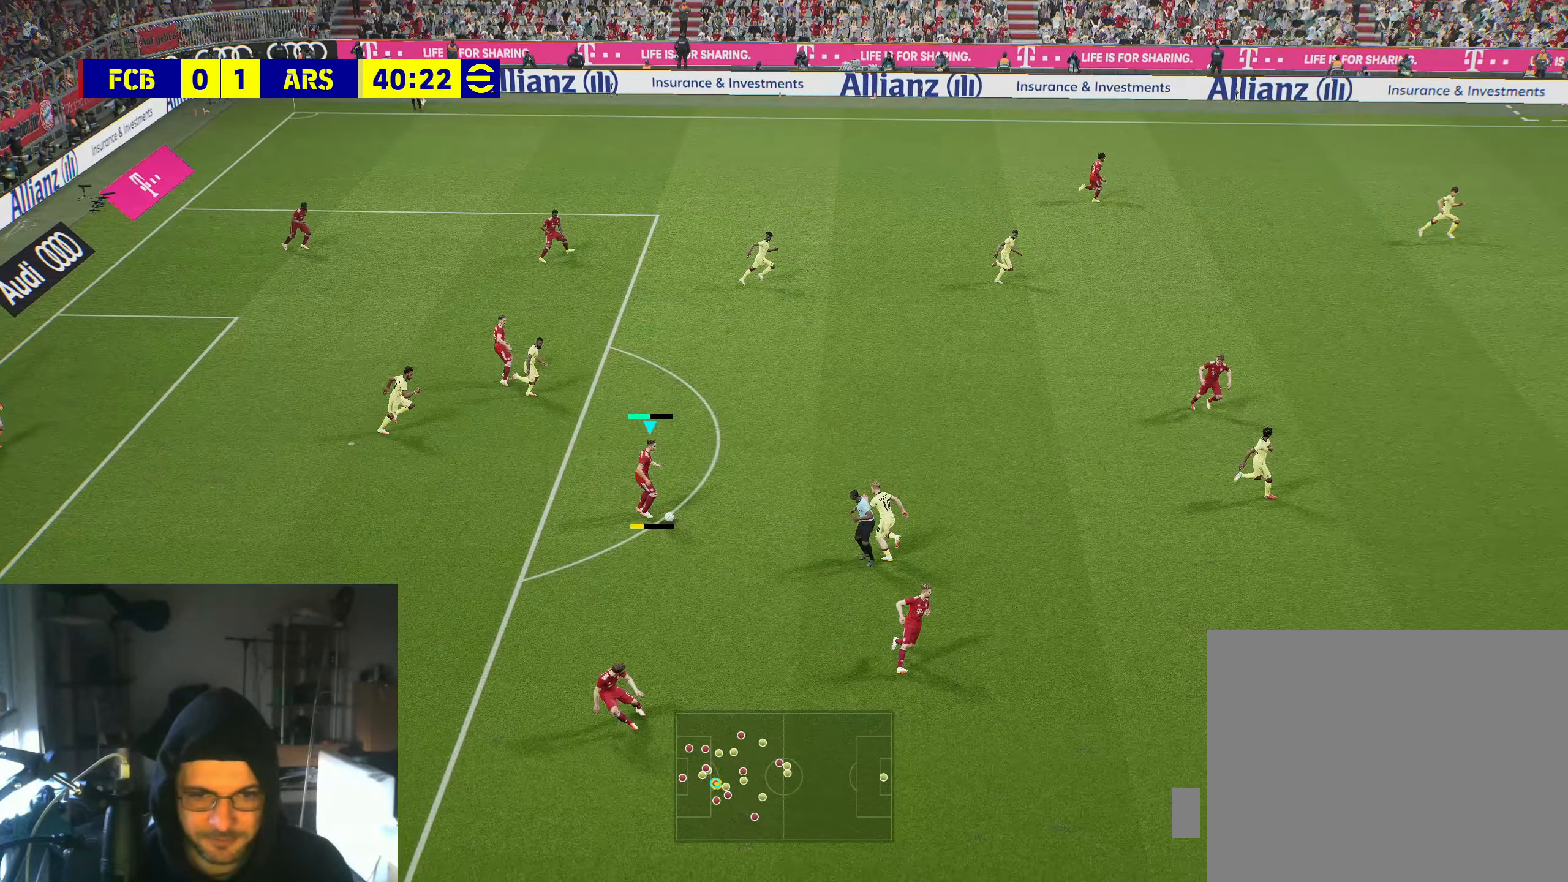
{"buttons": [], "left_stick": "down", "right_stick": "center", "events": [[100, "left_stick", "down"]]}
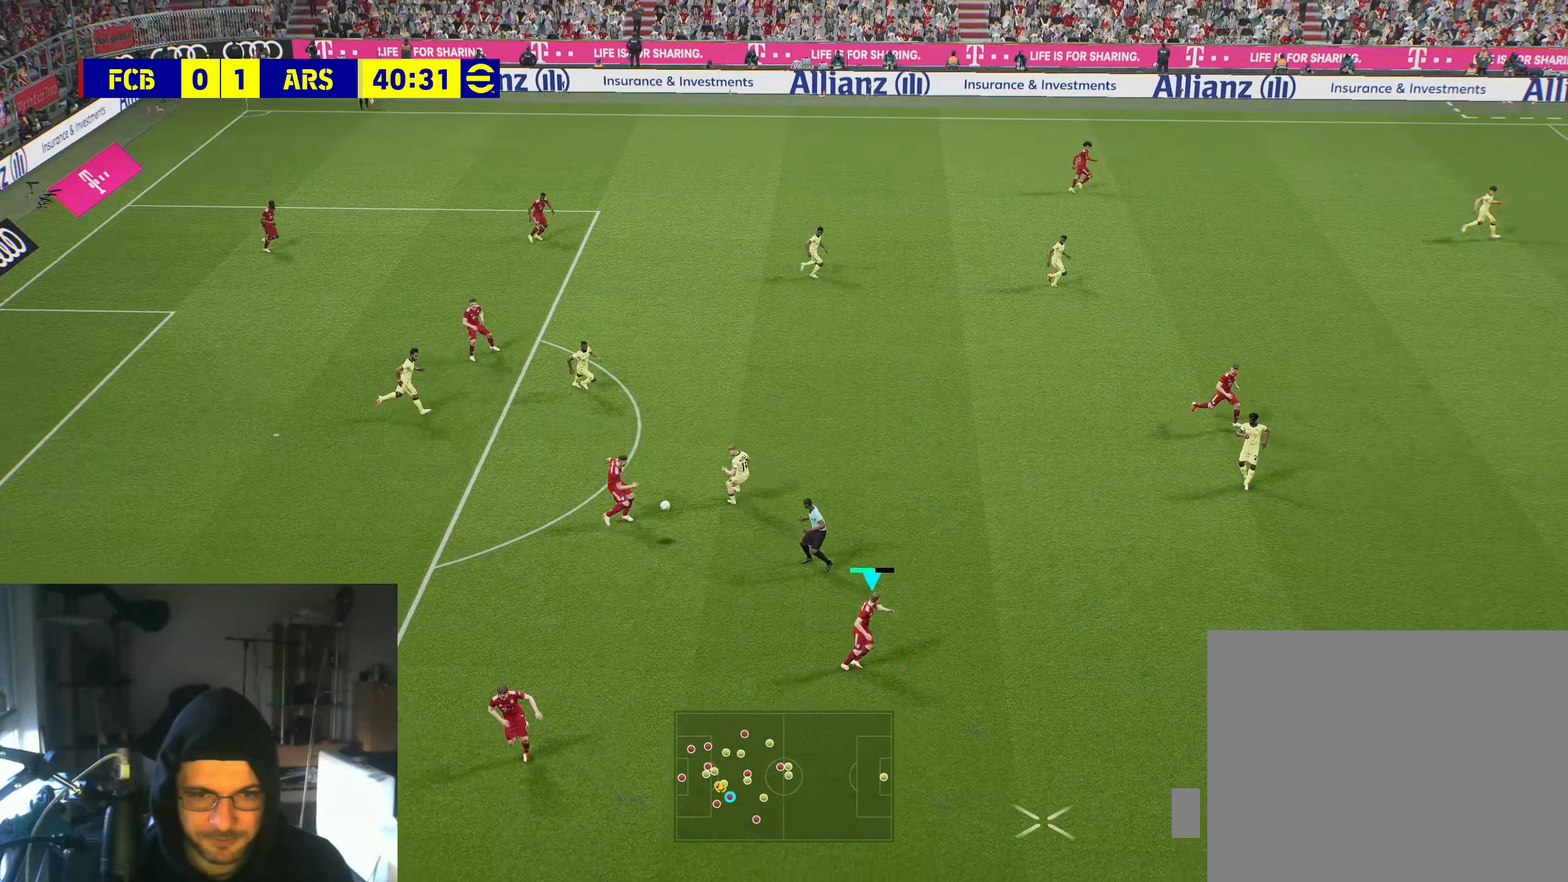
{"buttons": [], "left_stick": "right", "right_stick": "center", "events": [[167, "left_stick", "right"]]}
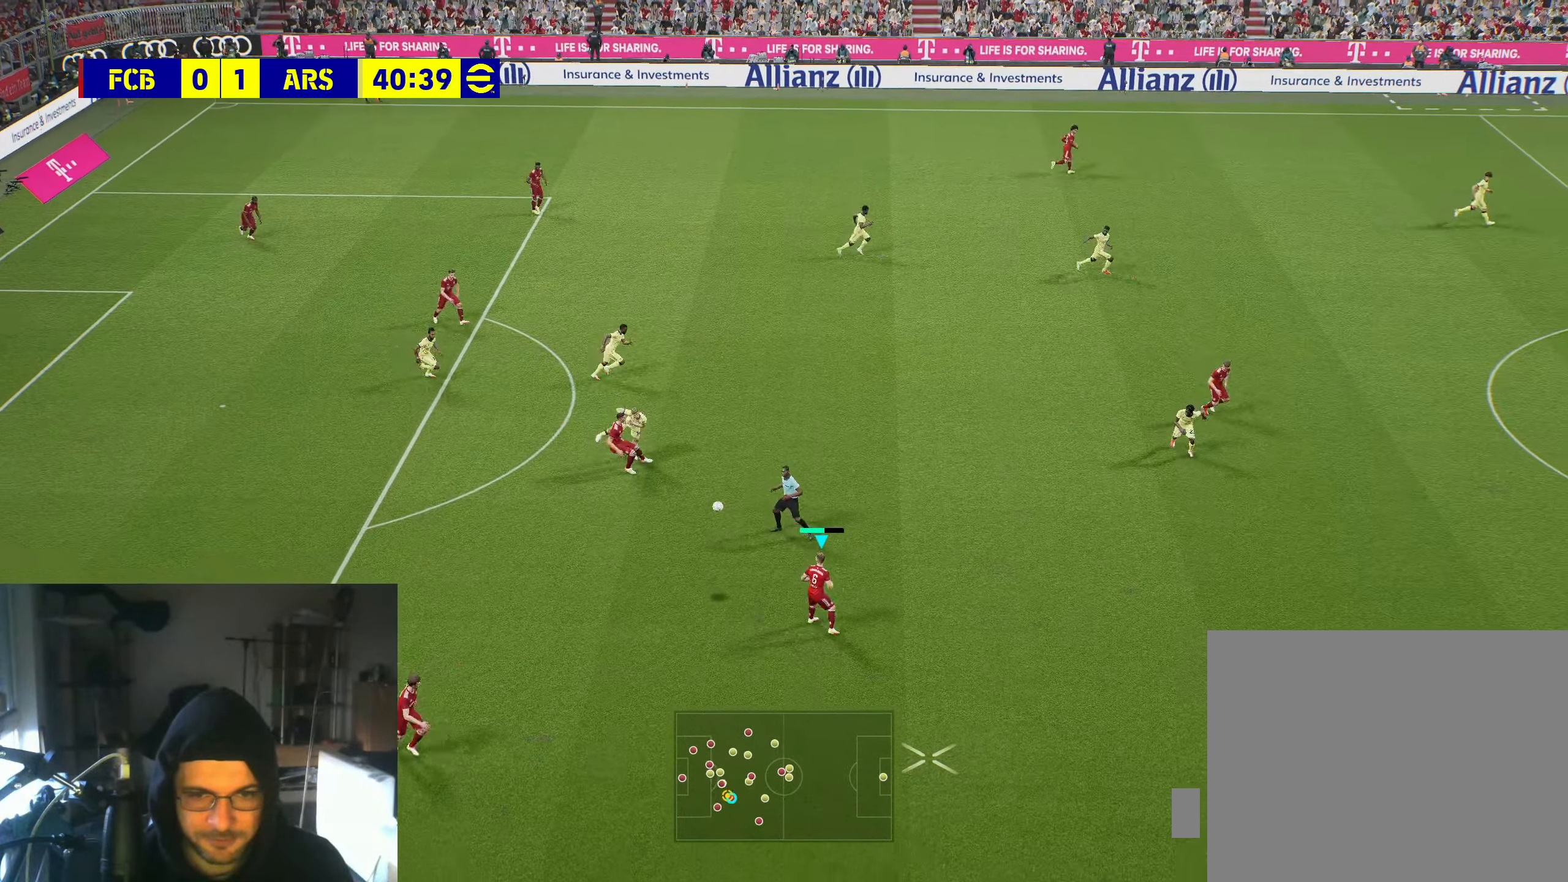
{"buttons": [], "left_stick": "right", "right_stick": "center", "events": []}